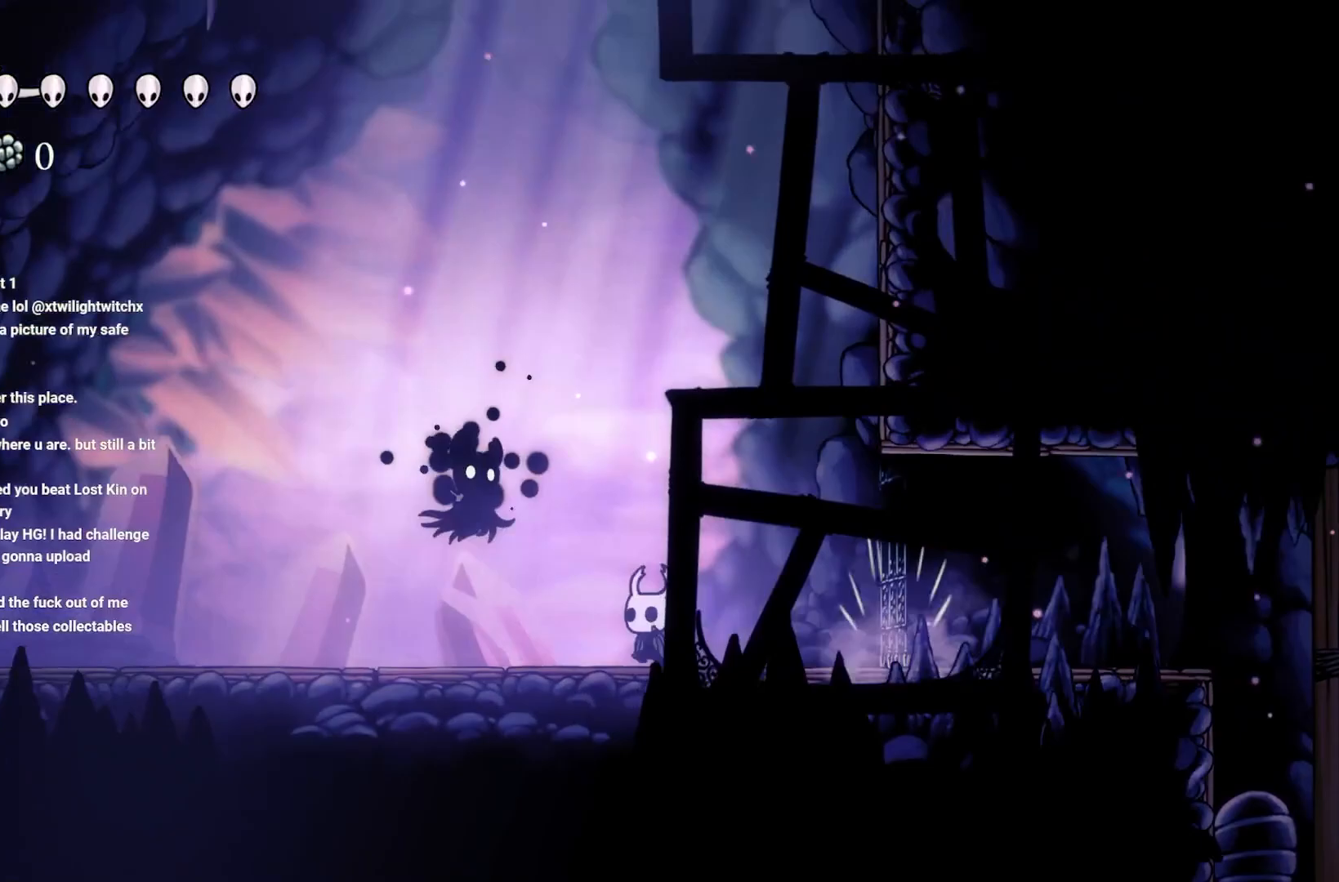
Gameplay with a controller (Xbox layout); each line is a JSON object with the inputs held at the frame after it. "events" lists button and stick changes between this image and that frame as [ms after this image, input, new state], when the widget could be followed in between.
{"buttons": ["A"], "left_stick": "center", "right_stick": "center", "events": [[233, "X", "down"], [417, "X", "up"], [433, "A", "down"]]}
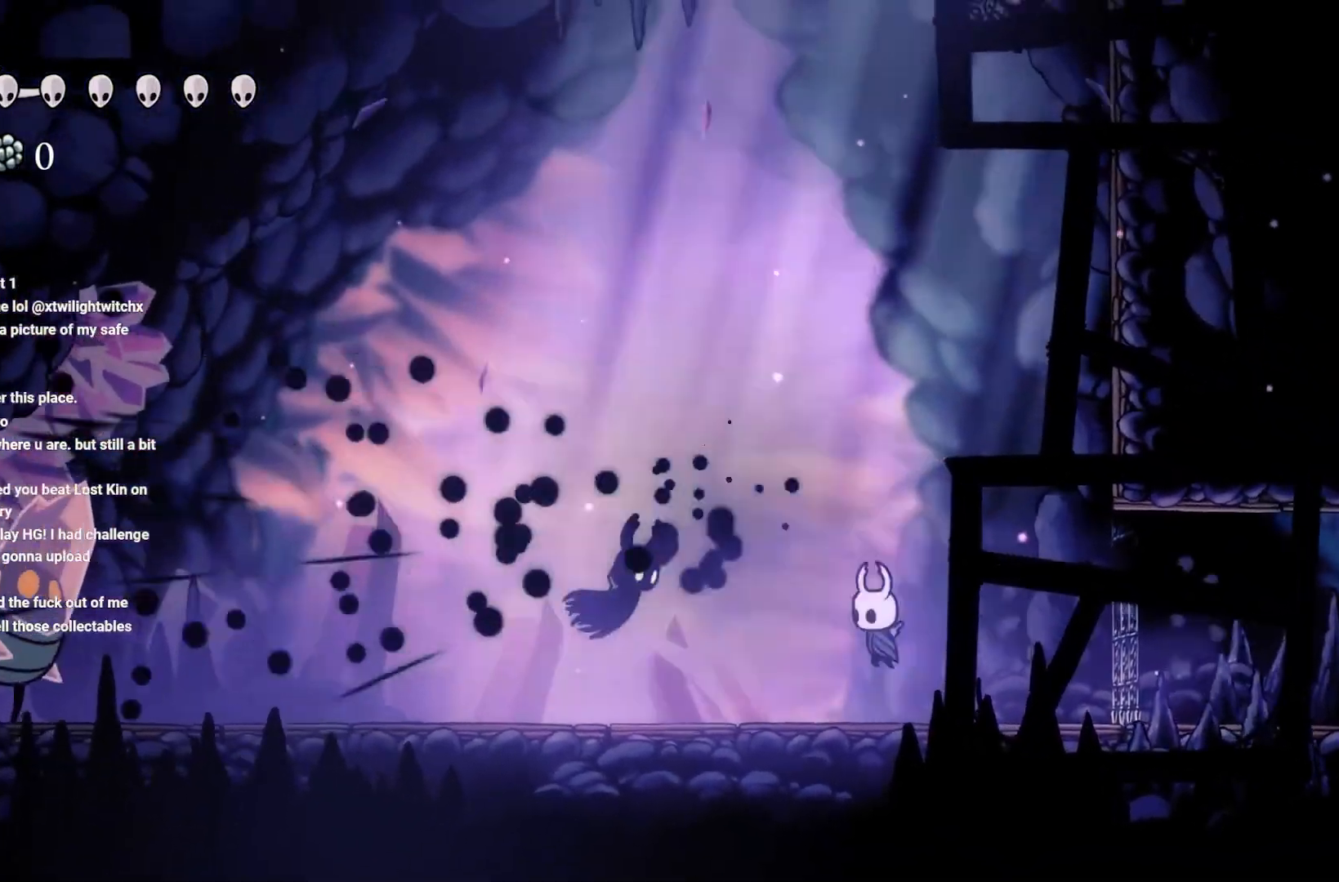
{"buttons": [], "left_stick": "center", "right_stick": "center", "events": [[67, "X", "down"], [83, "A", "up"], [183, "X", "up"], [350, "X", "down"], [483, "X", "up"]]}
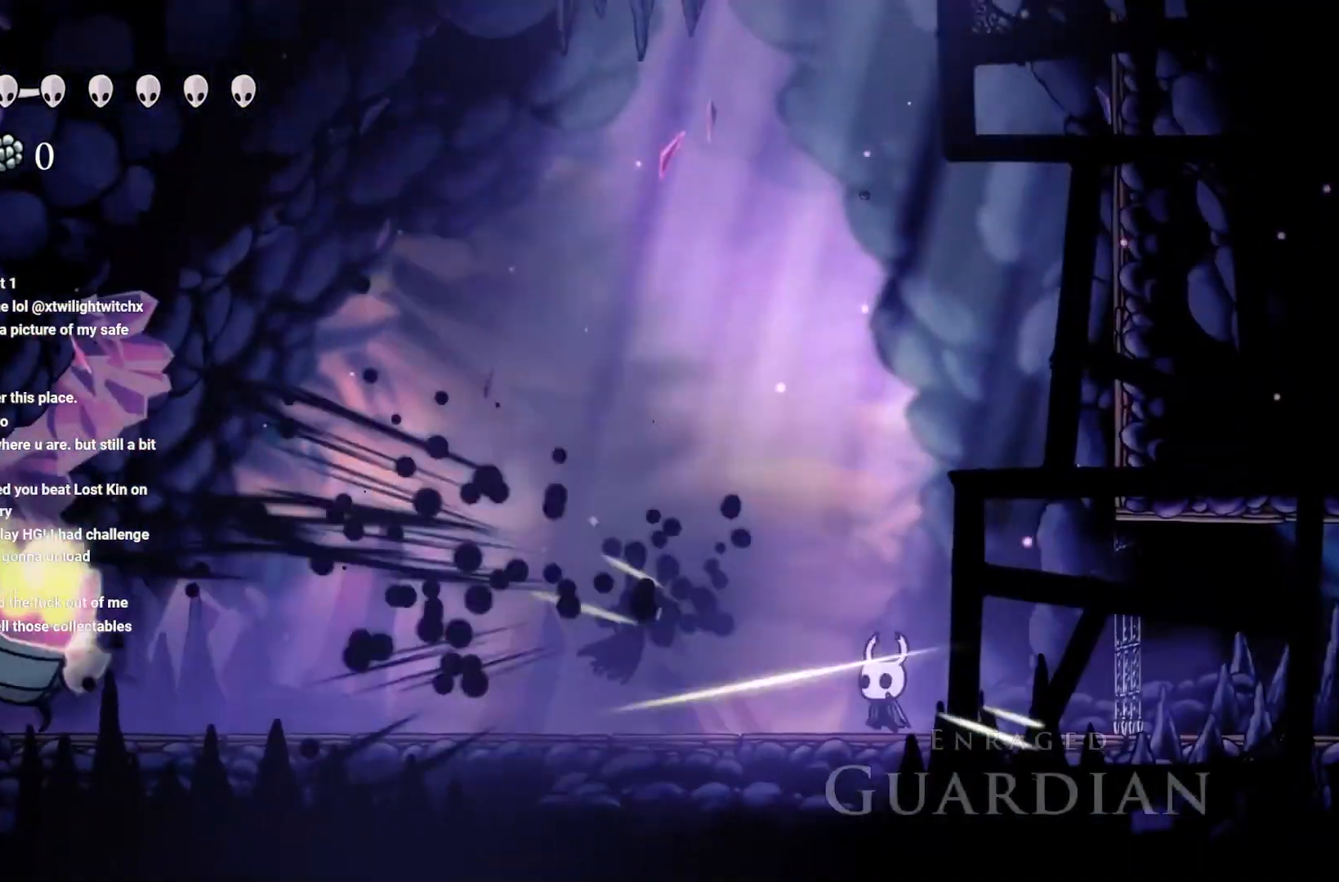
{"buttons": ["X"], "left_stick": "center", "right_stick": "center", "events": [[283, "A", "down"], [433, "A", "up"], [433, "X", "down"]]}
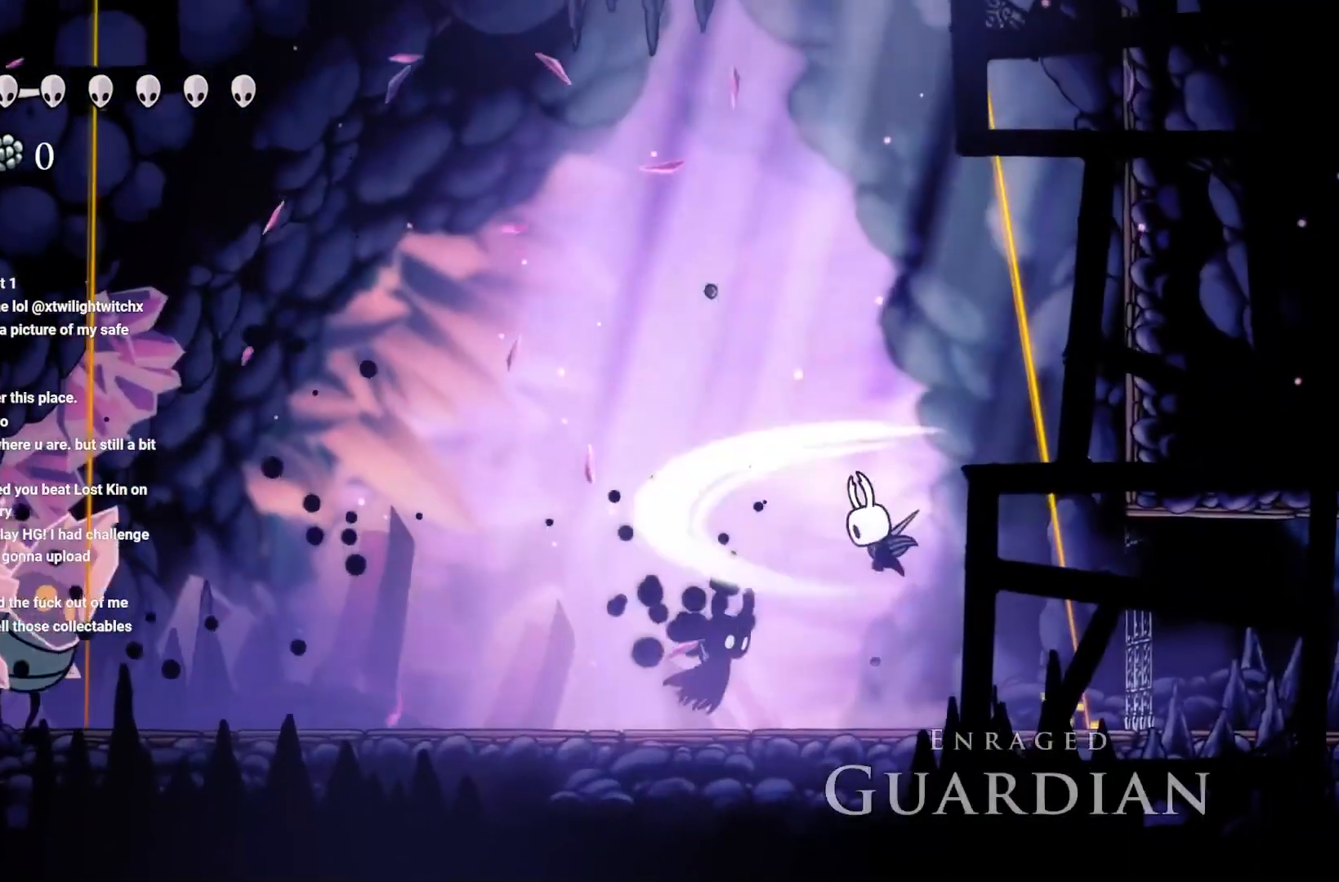
{"buttons": [], "left_stick": "center", "right_stick": "center", "events": [[67, "X", "up"], [233, "X", "down"], [333, "X", "up"]]}
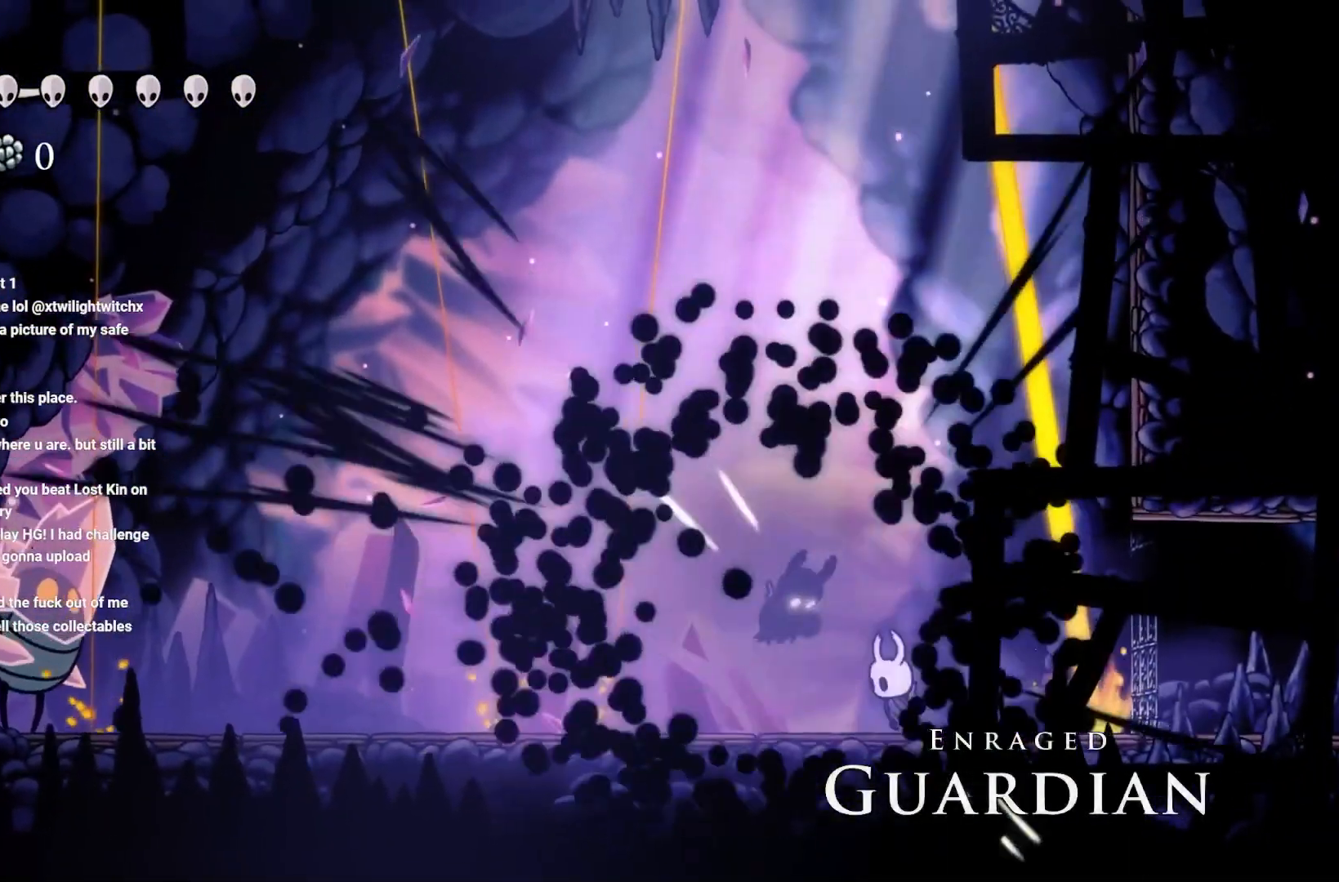
{"buttons": [], "left_stick": "center", "right_stick": "center", "events": [[183, "left_stick", "left"], [283, "left_stick", "center"]]}
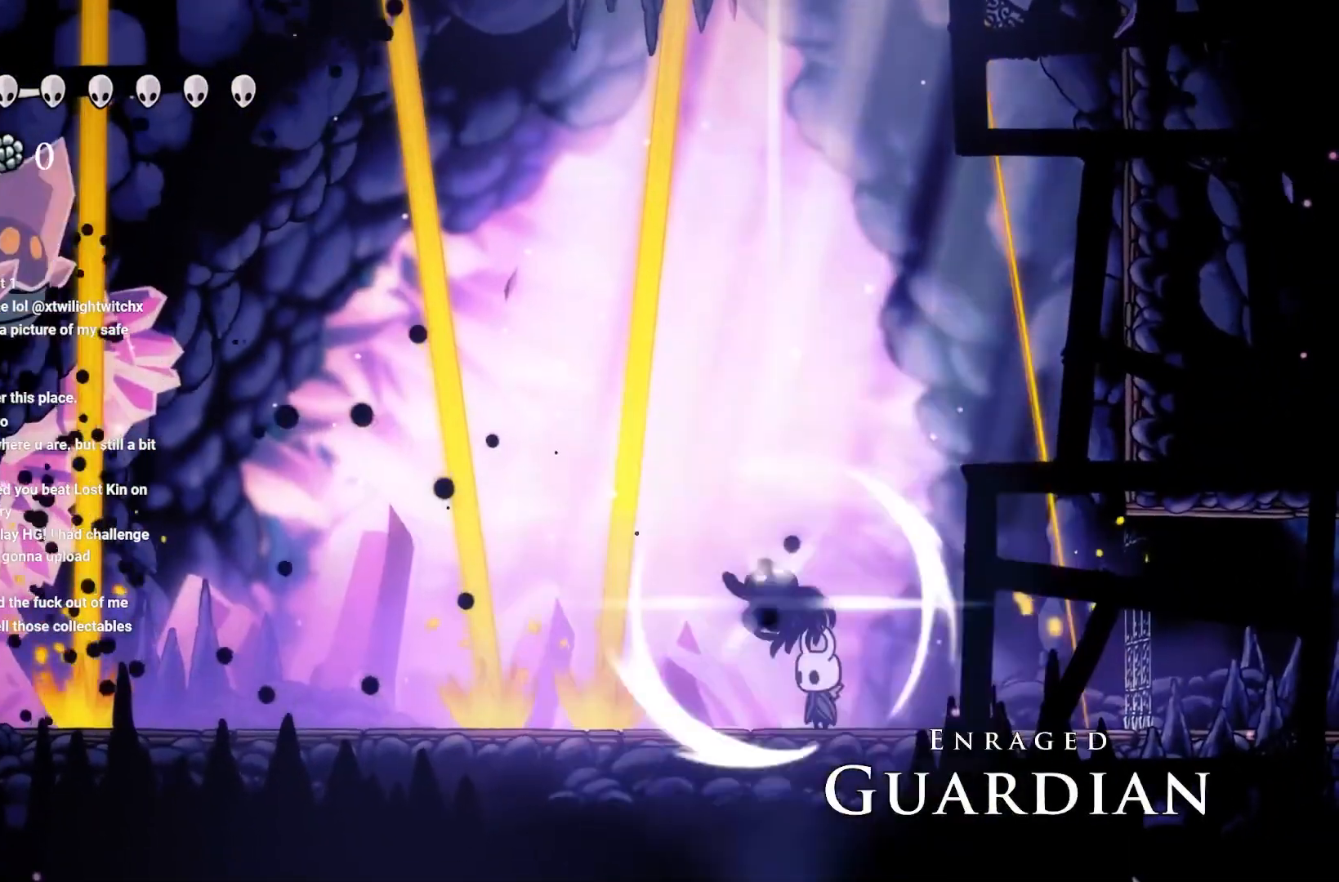
{"buttons": [], "left_stick": "left", "right_stick": "center", "events": [[383, "left_stick", "left"]]}
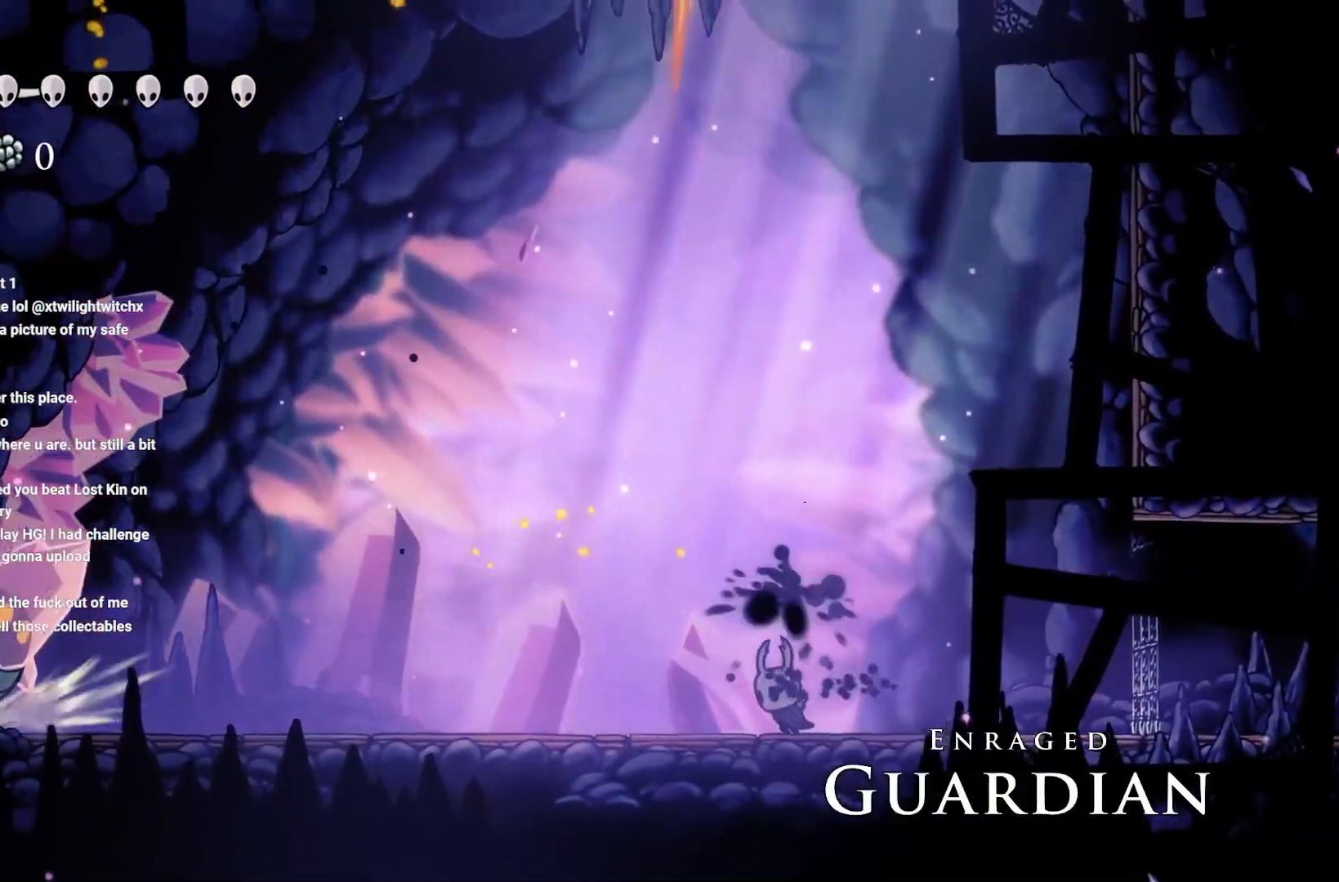
{"buttons": [], "left_stick": "center", "right_stick": "center", "events": [[17, "left_stick", "center"], [133, "B", "down"], [233, "B", "up"]]}
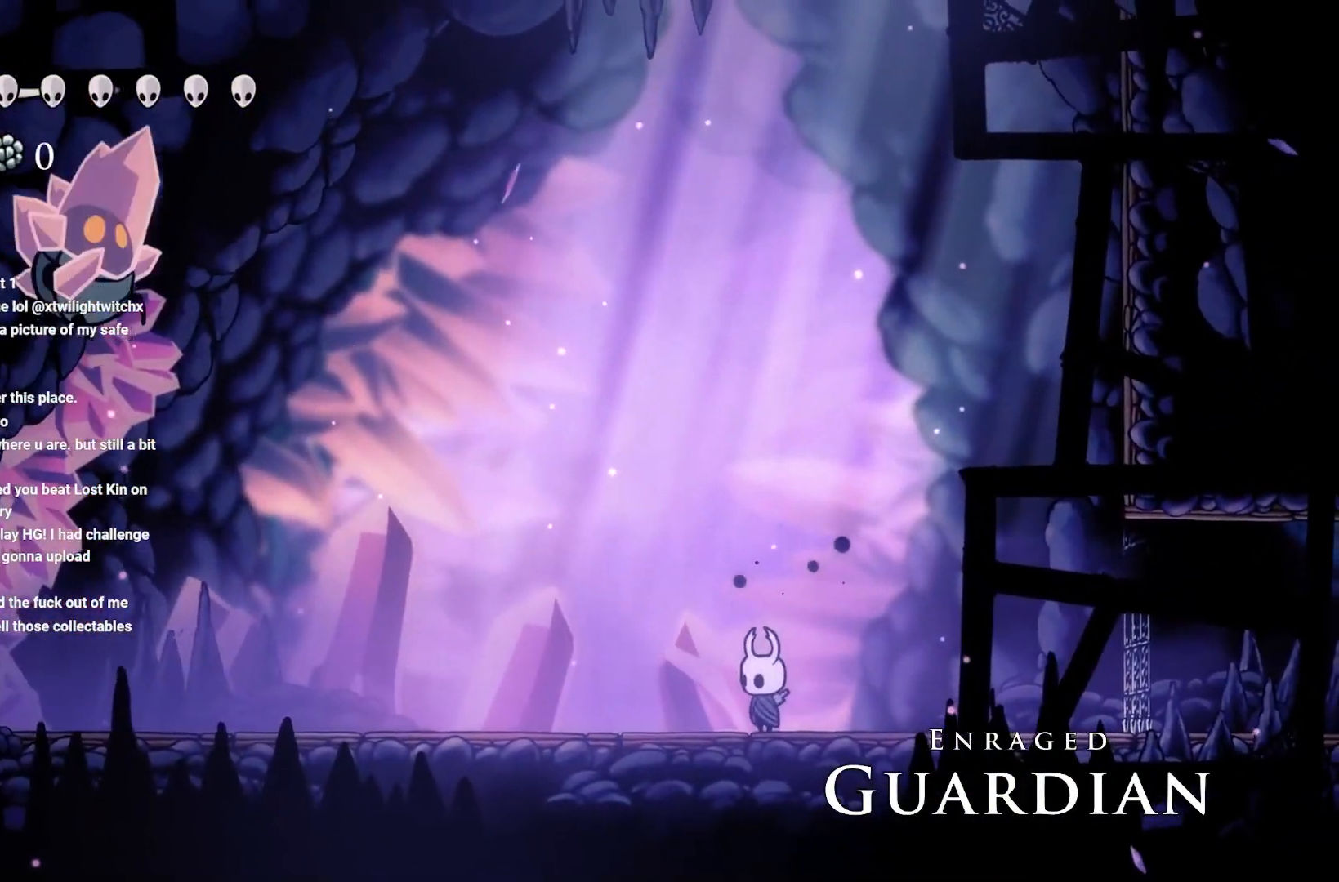
{"buttons": [], "left_stick": "left", "right_stick": "center", "events": [[233, "left_stick", "left"]]}
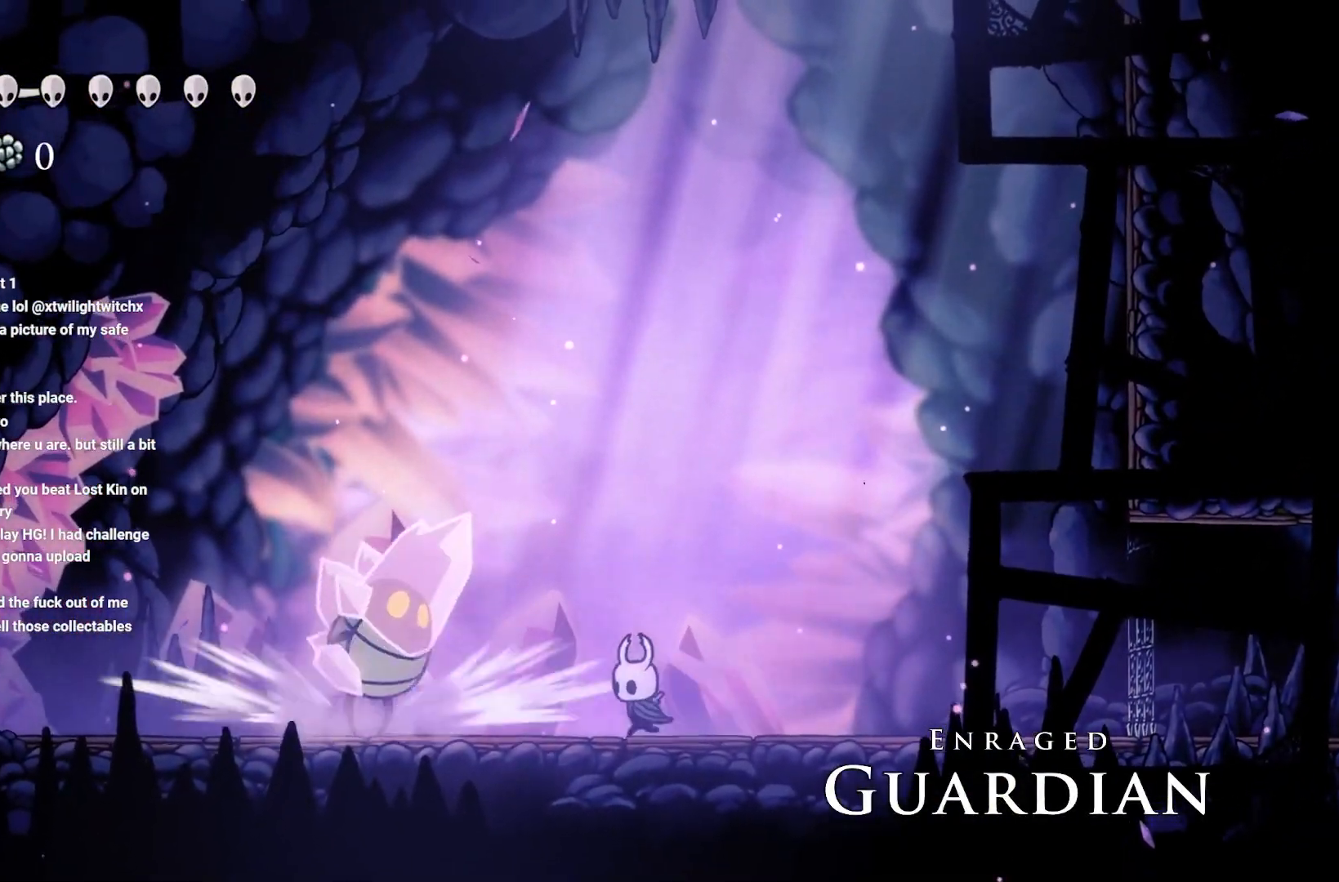
{"buttons": ["X"], "left_stick": "center", "right_stick": "center", "events": [[50, "X", "down"], [150, "left_stick", "center"], [183, "X", "up"], [250, "X", "down"], [367, "X", "up"], [467, "X", "down"]]}
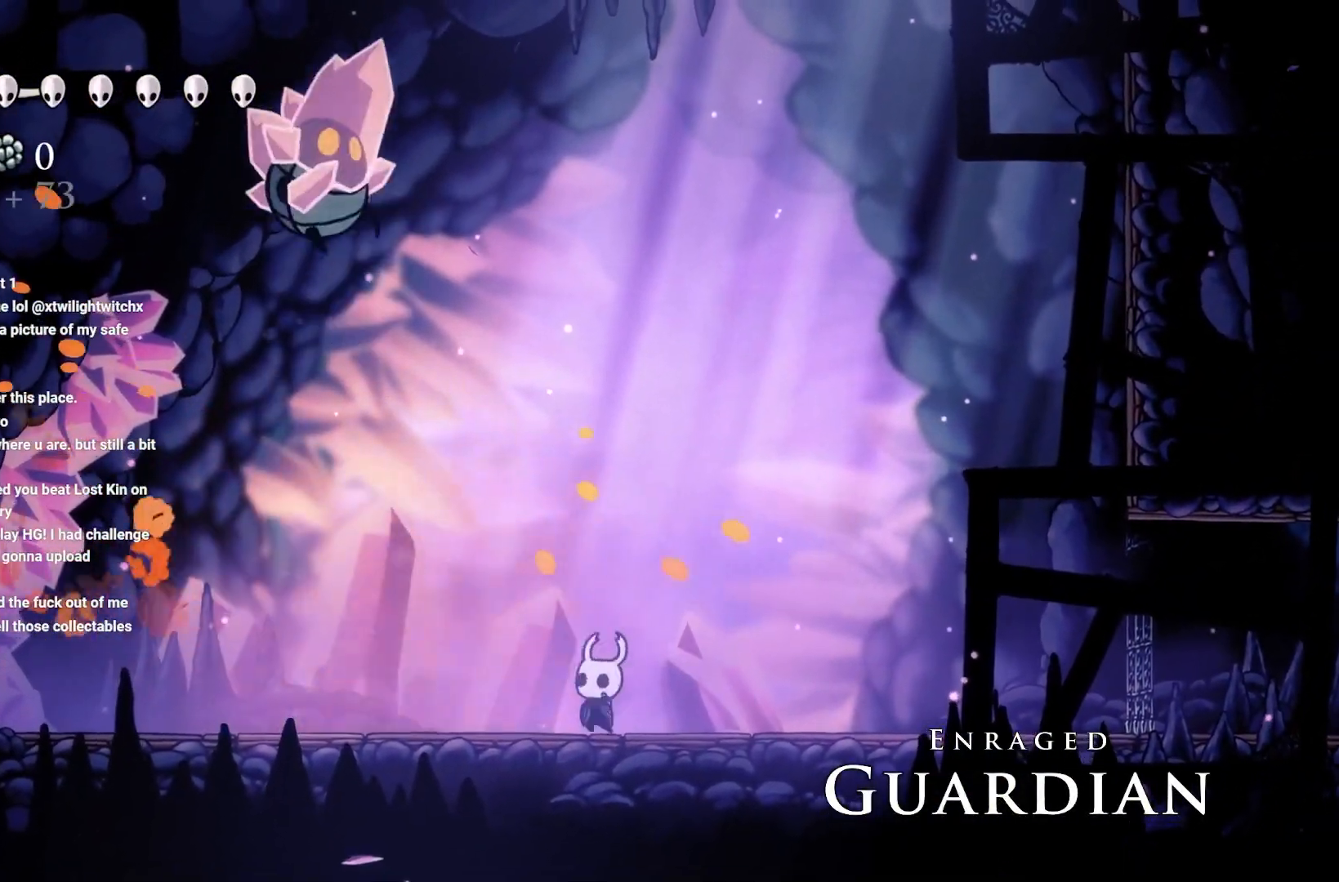
{"buttons": ["X"], "left_stick": "left", "right_stick": "center", "events": [[100, "X", "up"], [233, "left_stick", "left"], [483, "X", "down"]]}
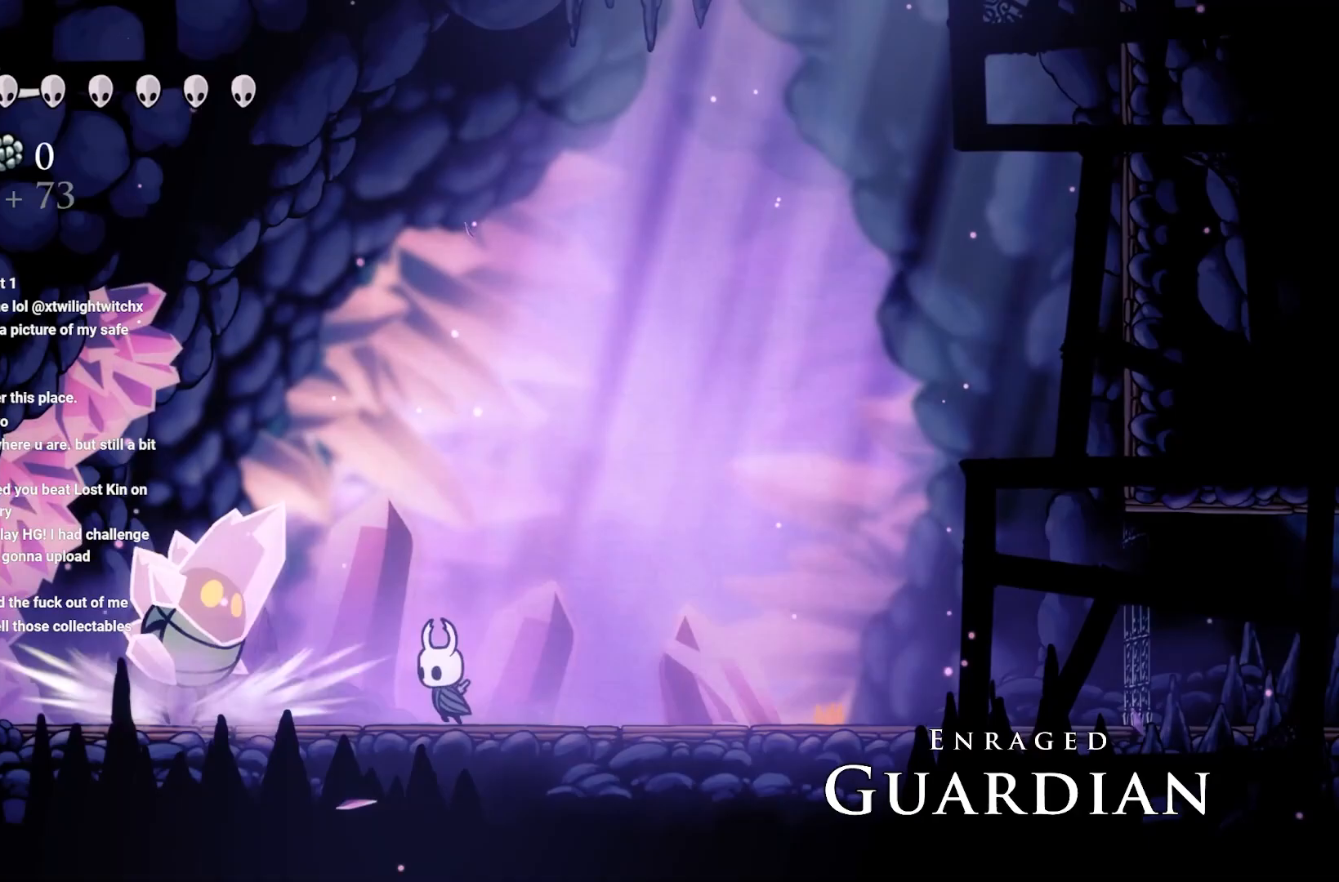
{"buttons": ["X"], "left_stick": "left", "right_stick": "center", "events": [[83, "left_stick", "center"], [200, "X", "up"], [250, "X", "down"], [350, "X", "up"], [483, "X", "down"], [483, "left_stick", "left"]]}
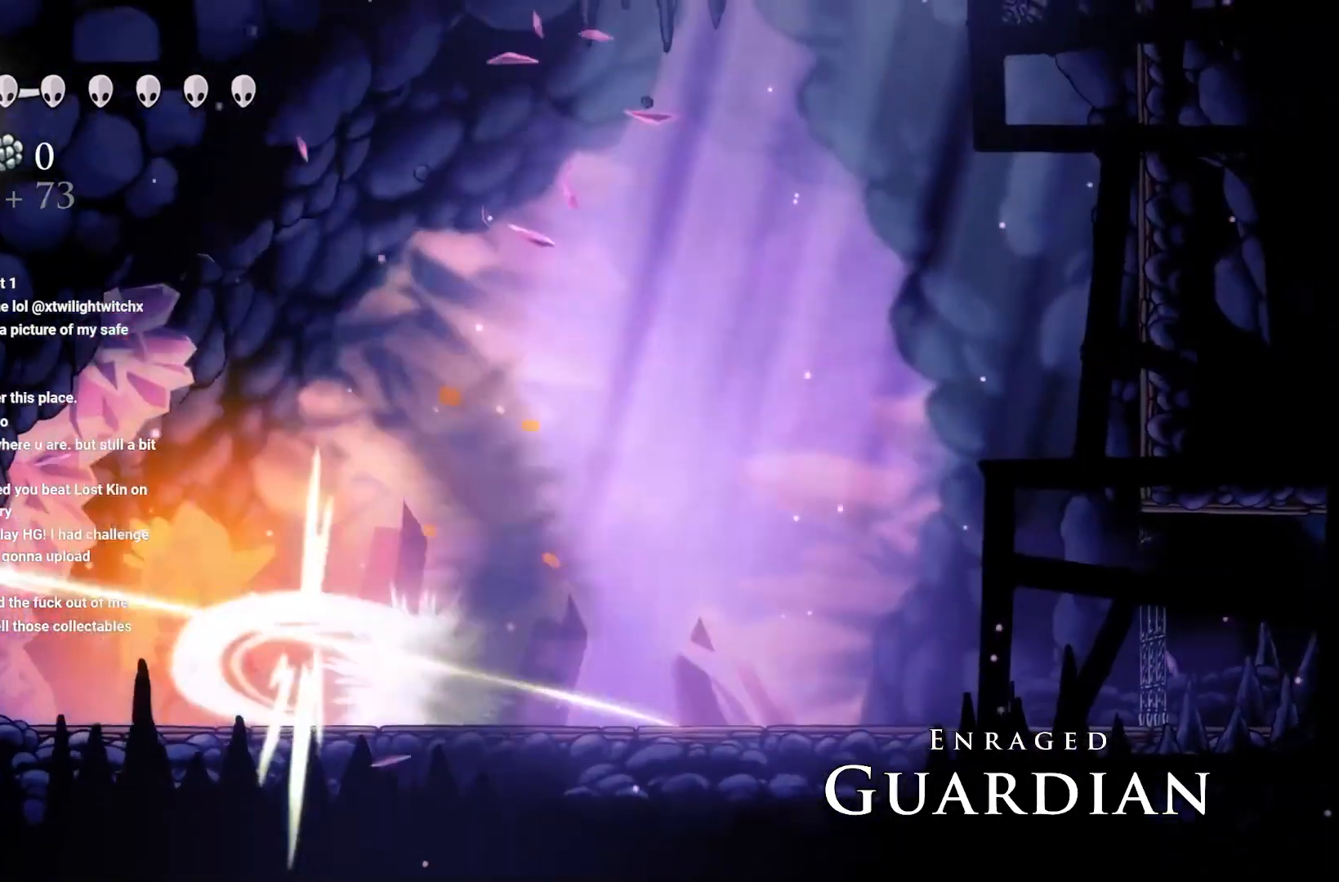
{"buttons": [], "left_stick": "right", "right_stick": "center", "events": [[67, "left_stick", "center"], [117, "X", "up"], [167, "X", "down"], [300, "left_stick", "right"], [317, "X", "up"]]}
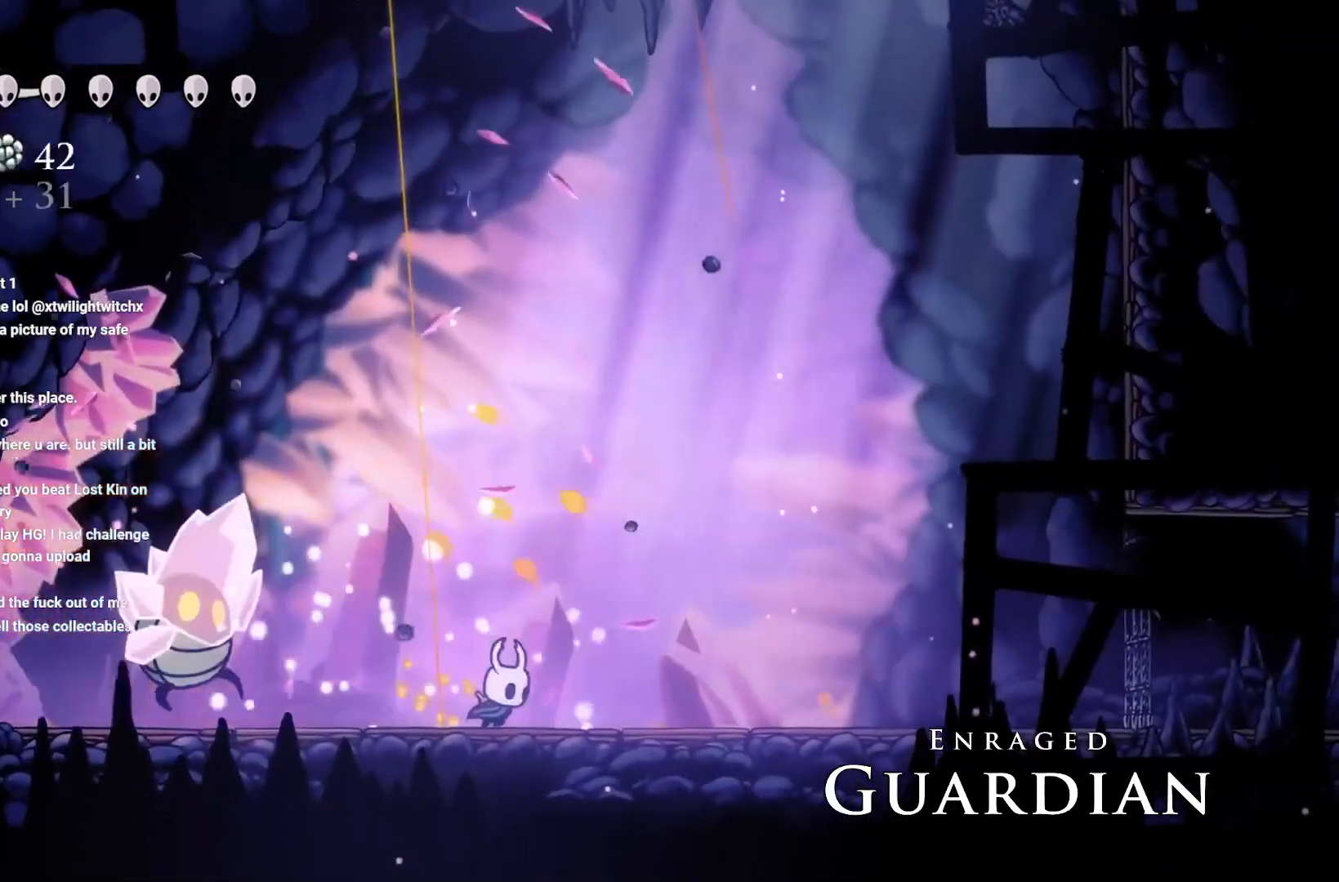
{"buttons": [], "left_stick": "center", "right_stick": "center", "events": [[317, "left_stick", "left"], [417, "left_stick", "center"]]}
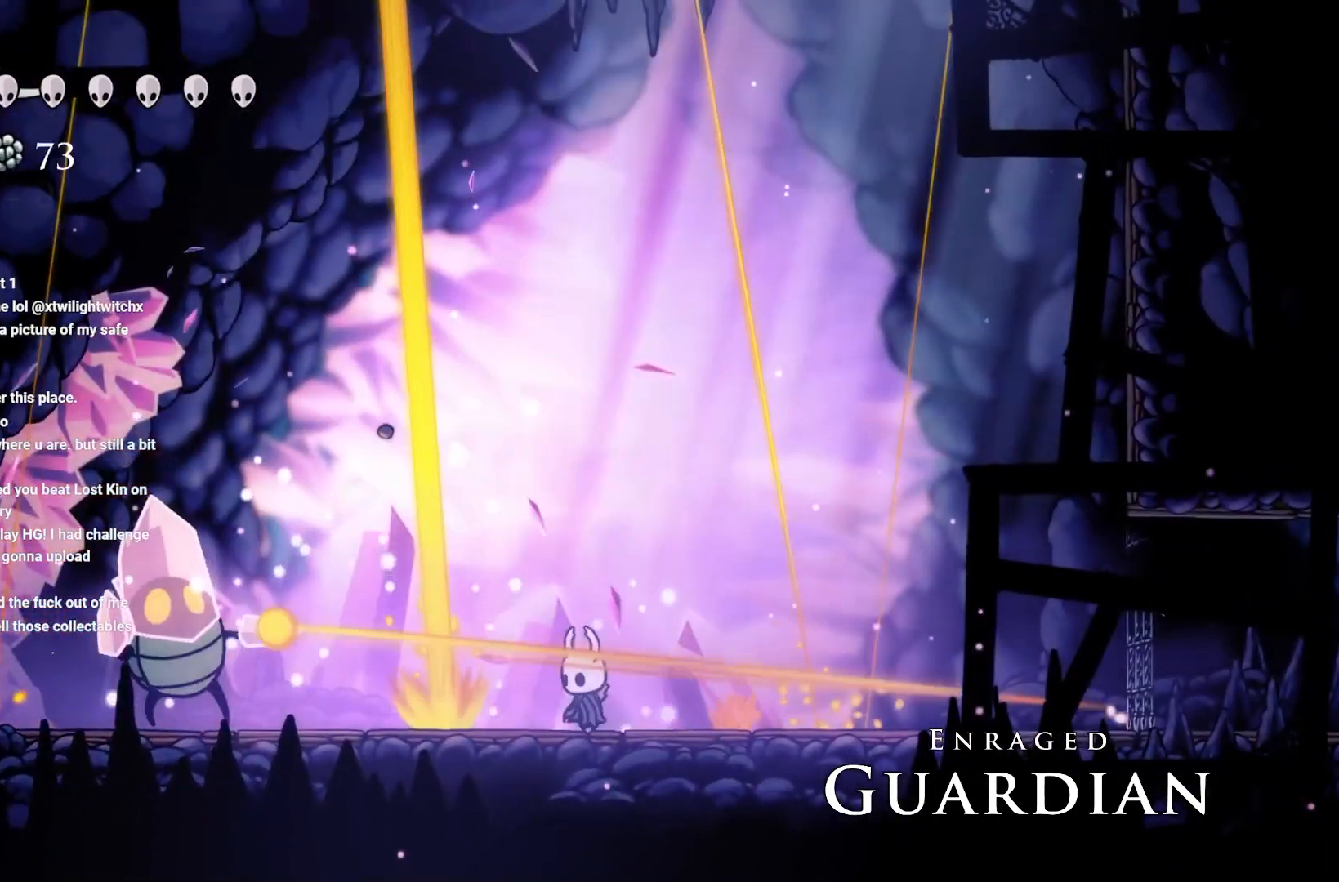
{"buttons": ["A"], "left_stick": "center", "right_stick": "center", "events": [[283, "A", "down"]]}
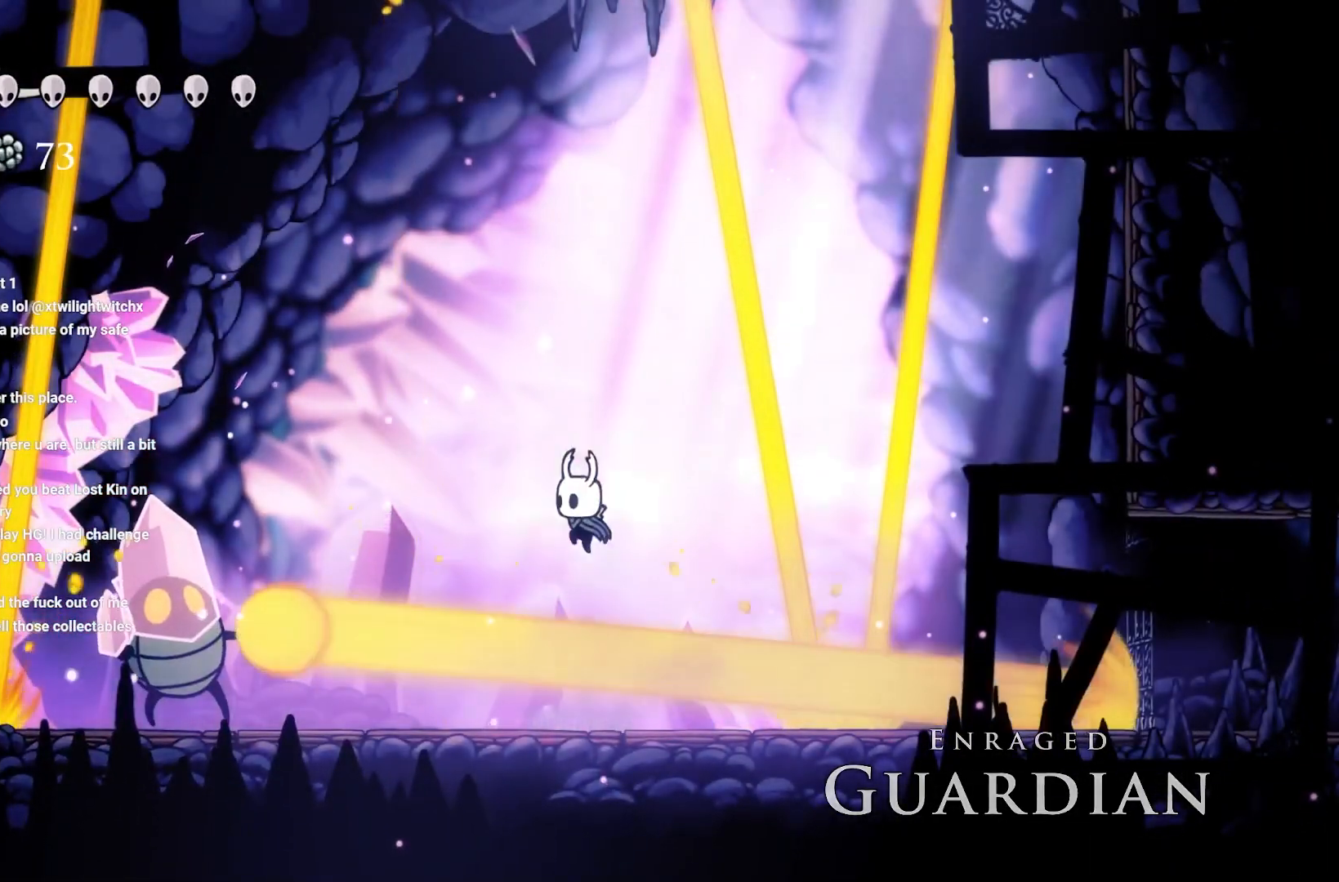
{"buttons": ["A"], "left_stick": "center", "right_stick": "center", "events": [[183, "A", "up"], [200, "A", "down"]]}
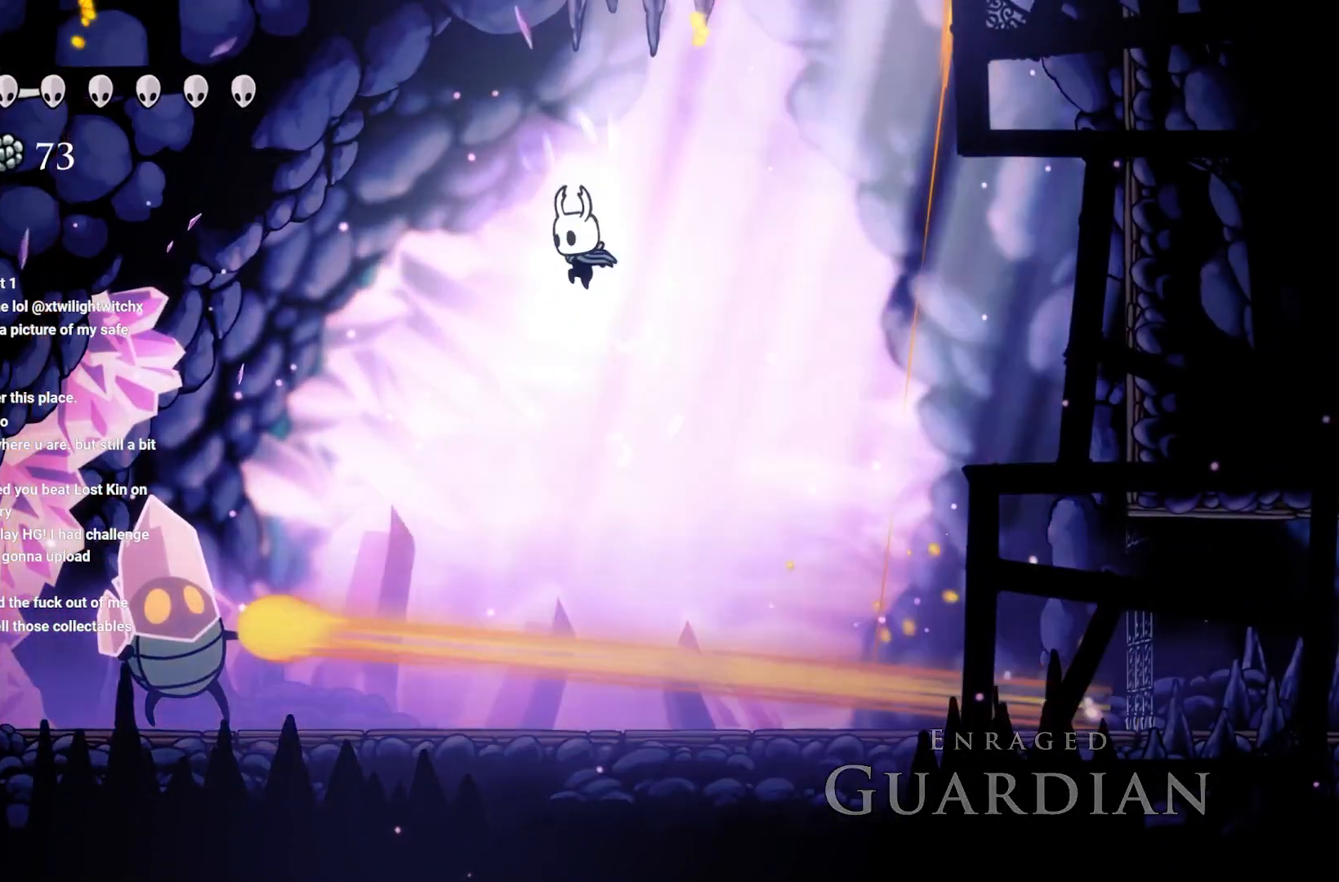
{"buttons": [], "left_stick": "left", "right_stick": "center", "events": [[200, "left_stick", "left"], [267, "A", "up"]]}
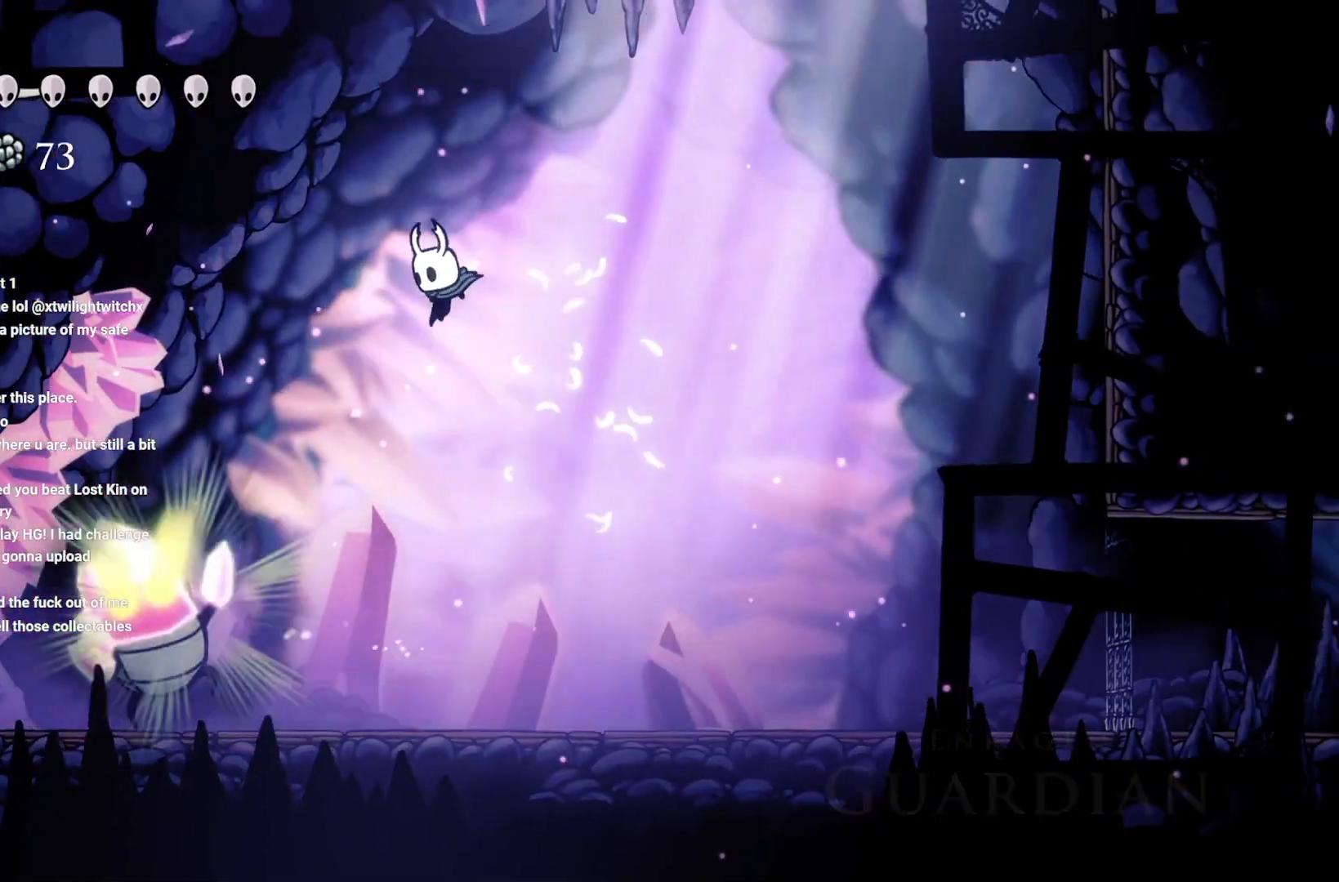
{"buttons": [], "left_stick": "center", "right_stick": "center", "events": [[150, "X", "down"], [150, "left_stick", "center"], [350, "X", "up"]]}
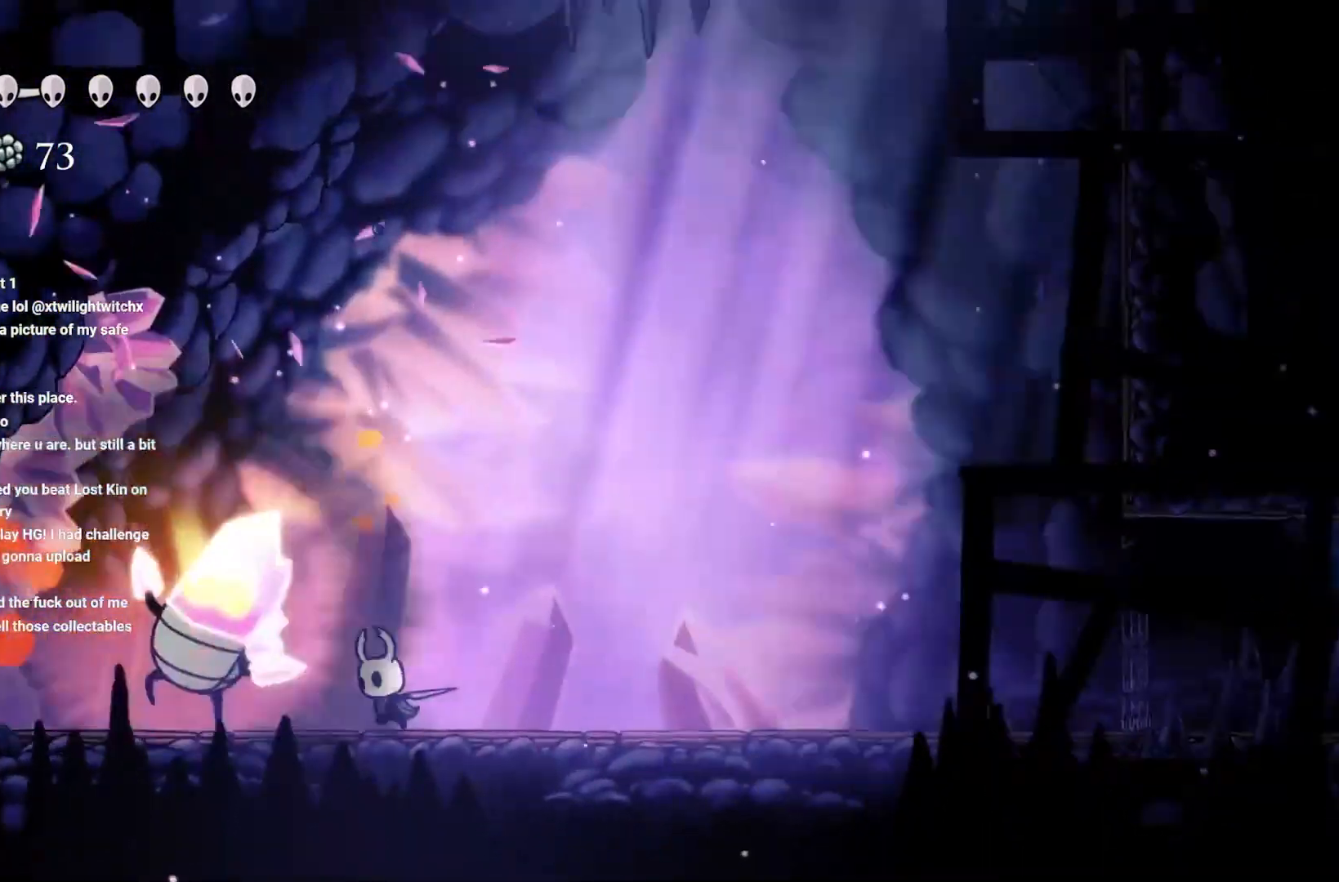
{"buttons": [], "left_stick": "center", "right_stick": "center", "events": [[83, "X", "down"], [283, "X", "up"], [350, "X", "down"], [417, "X", "up"]]}
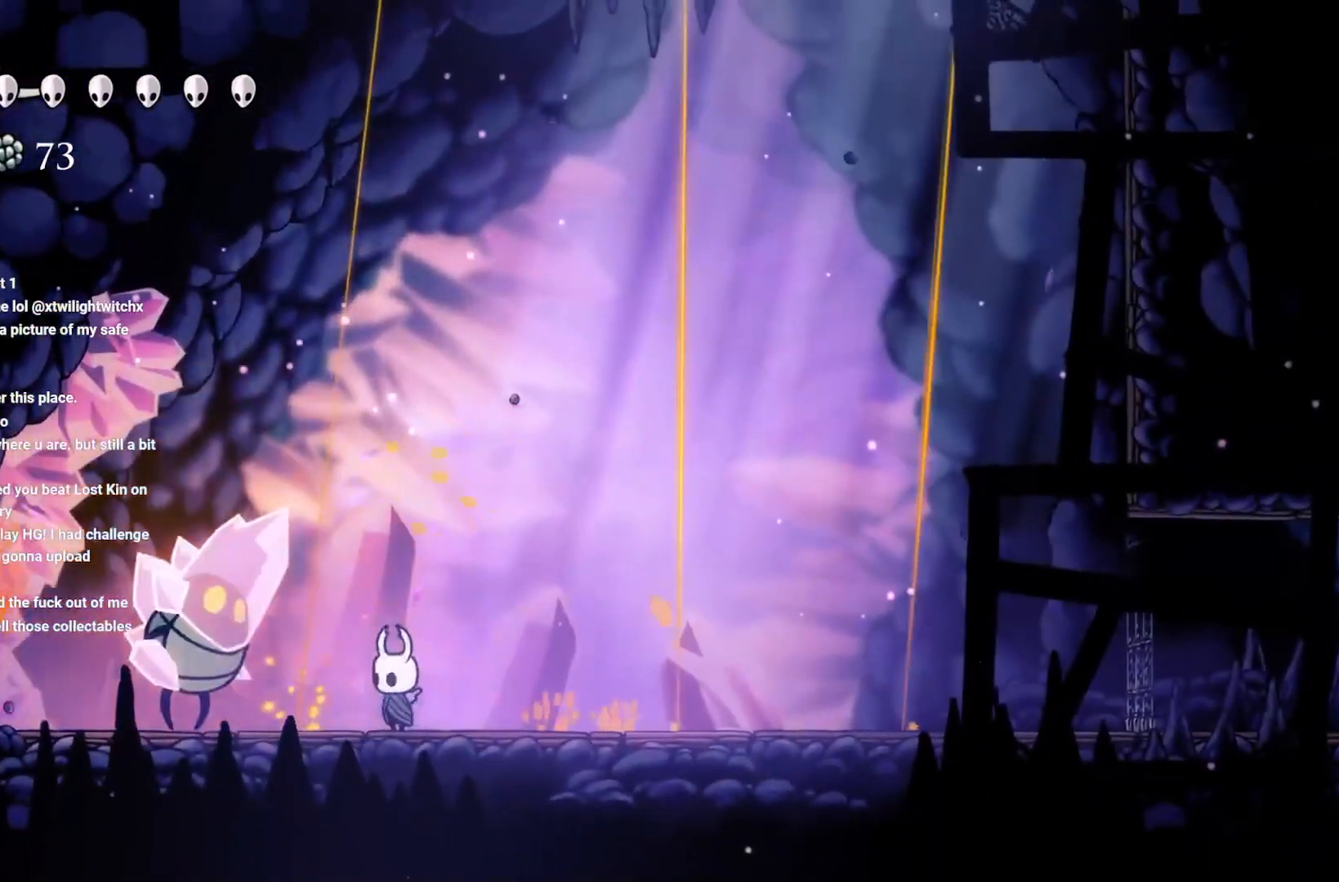
{"buttons": [], "left_stick": "right", "right_stick": "center", "events": [[33, "X", "down"], [117, "X", "up"], [333, "left_stick", "right"]]}
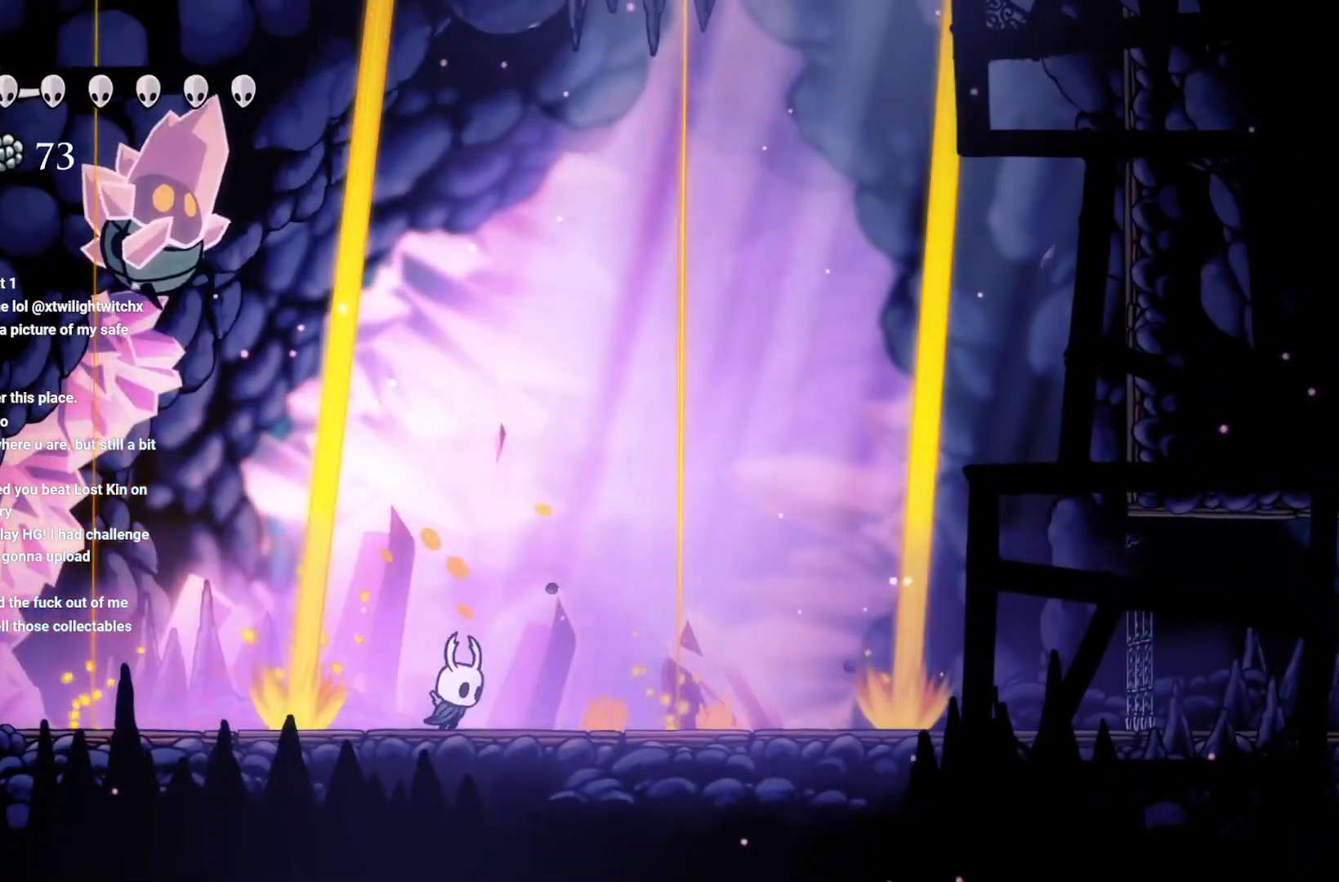
{"buttons": [], "left_stick": "center", "right_stick": "center", "events": [[217, "left_stick", "left"], [317, "left_stick", "center"]]}
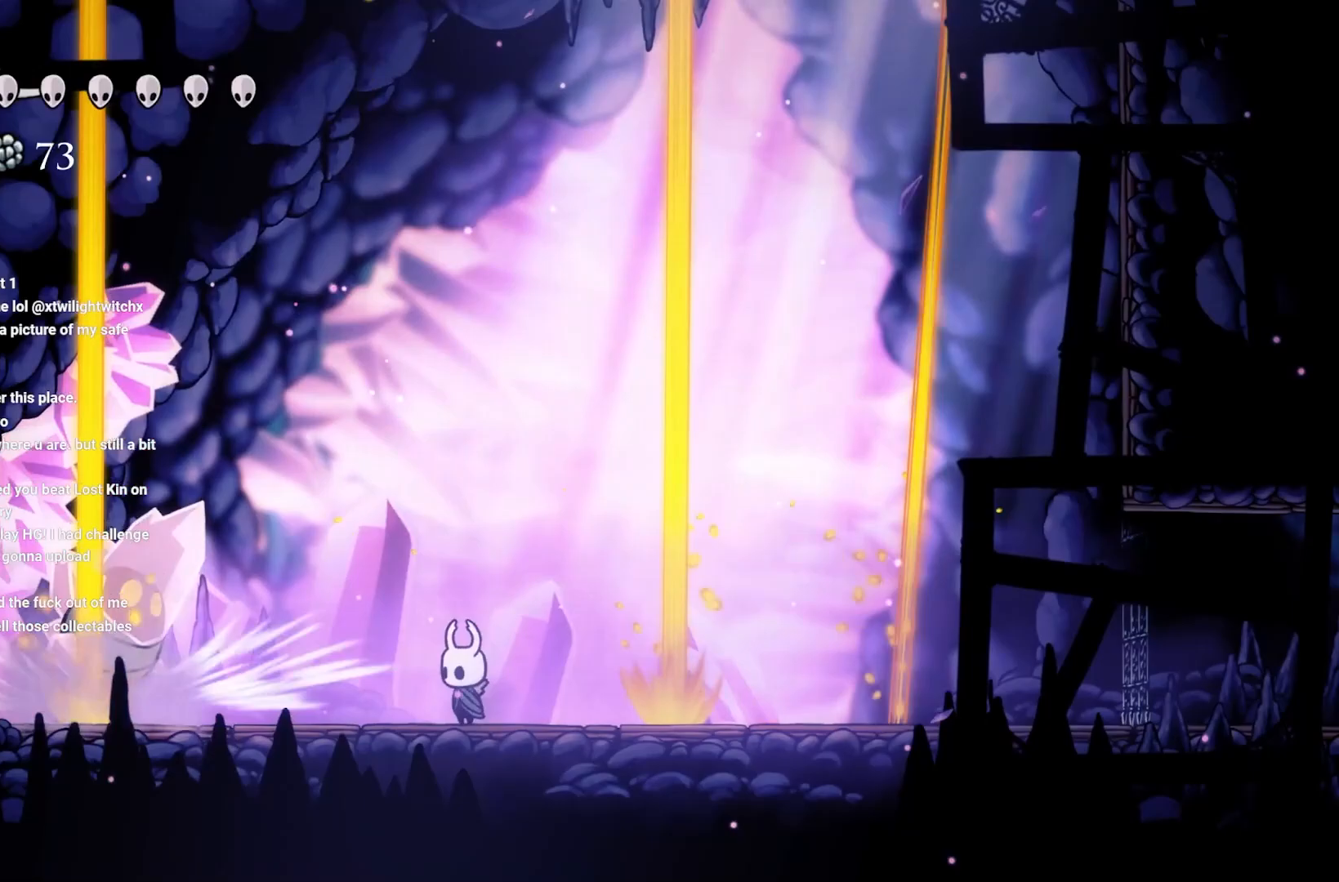
{"buttons": [], "left_stick": "right", "right_stick": "center", "events": [[17, "left_stick", "left"], [217, "X", "down"], [367, "left_stick", "center"], [400, "X", "up"], [500, "left_stick", "right"]]}
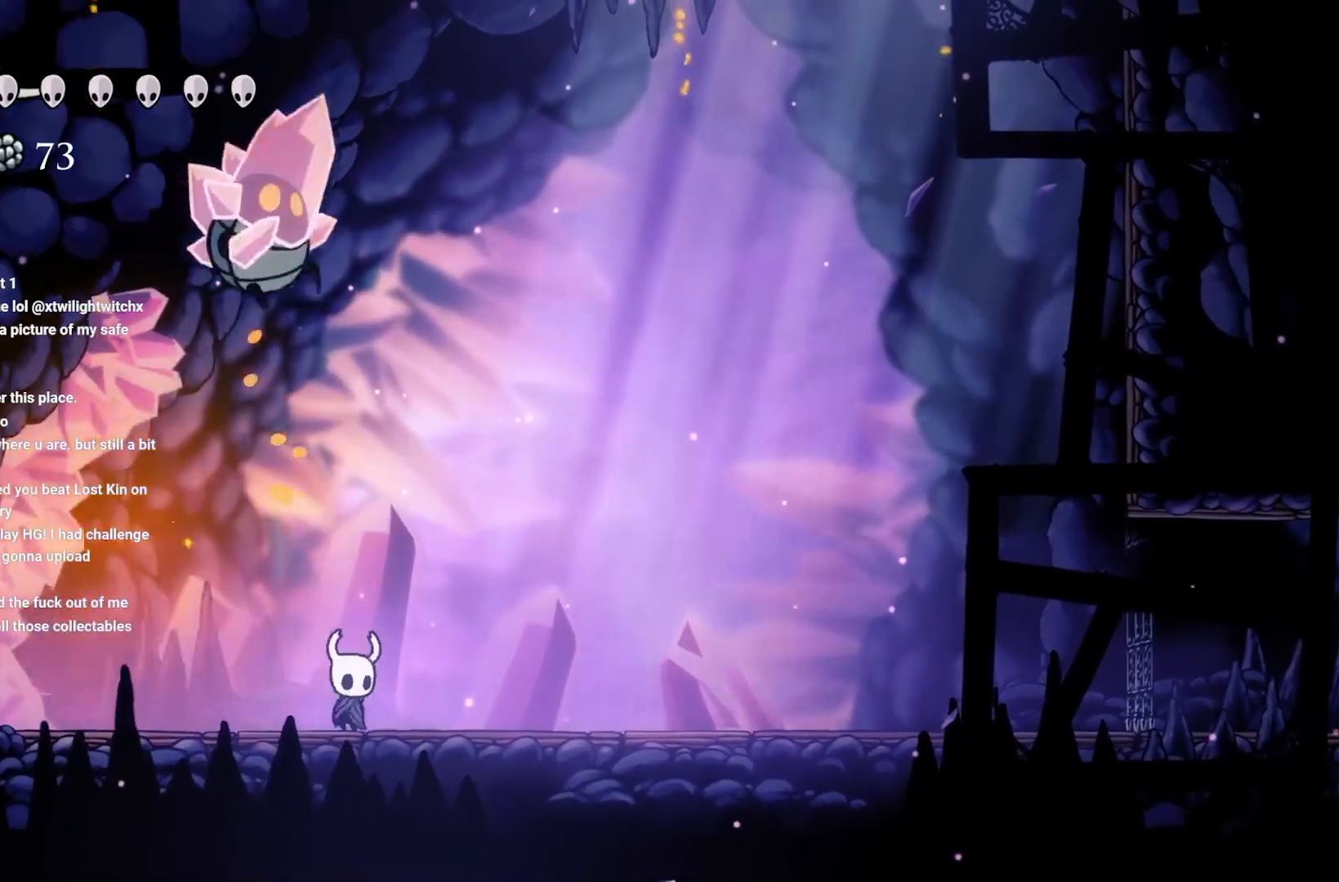
{"buttons": [], "left_stick": "center", "right_stick": "center", "events": [[333, "R2", "down"], [383, "A", "down"], [383, "R2", "up"], [450, "A", "up"], [467, "left_stick", "center"]]}
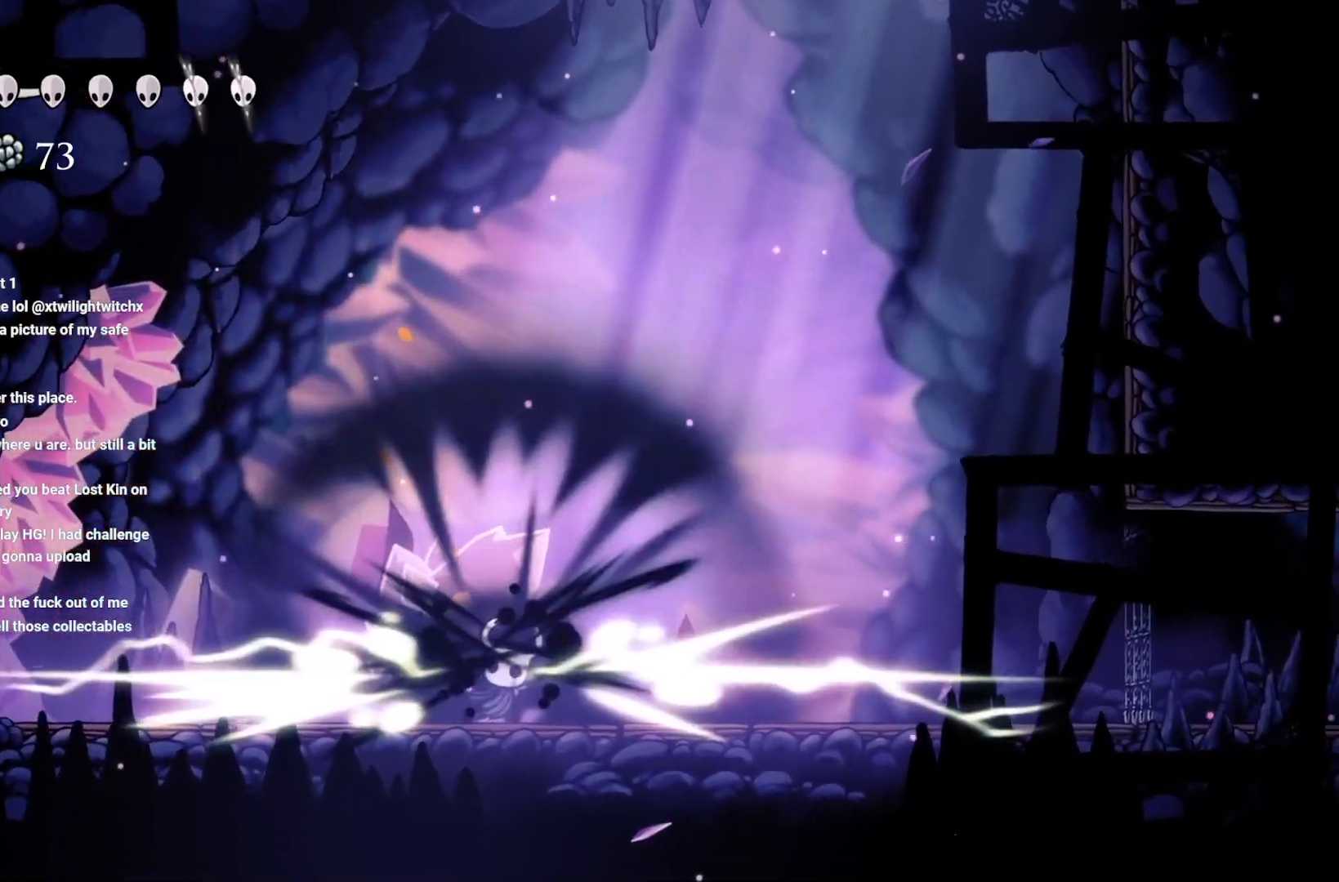
{"buttons": ["X"], "left_stick": "left", "right_stick": "center", "events": [[150, "left_stick", "left"], [350, "left_stick", "center"], [433, "X", "down"], [433, "left_stick", "left"]]}
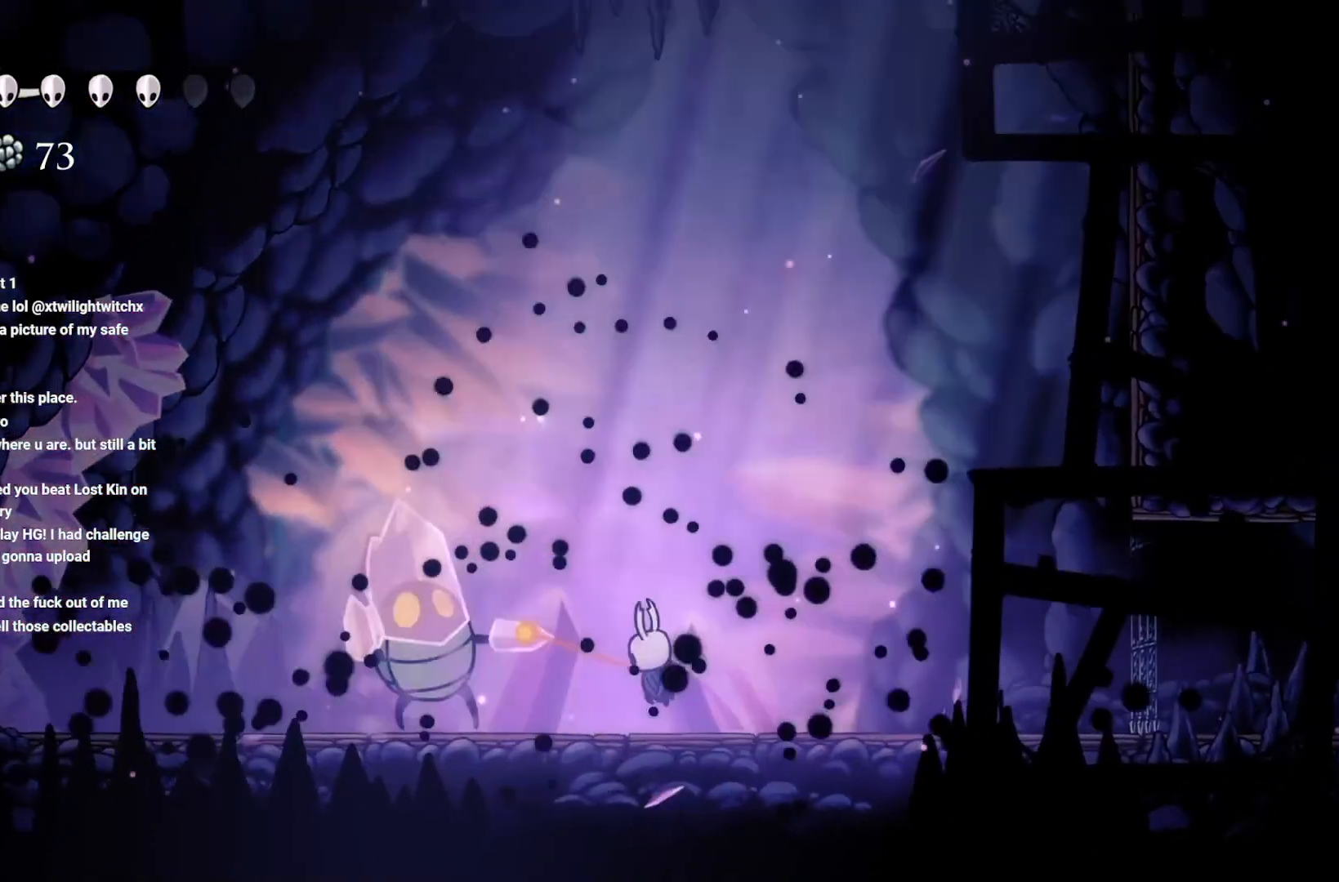
{"buttons": ["X"], "left_stick": "center", "right_stick": "center", "events": [[167, "X", "up"], [250, "X", "down"], [300, "left_stick", "center"], [383, "X", "up"], [467, "X", "down"]]}
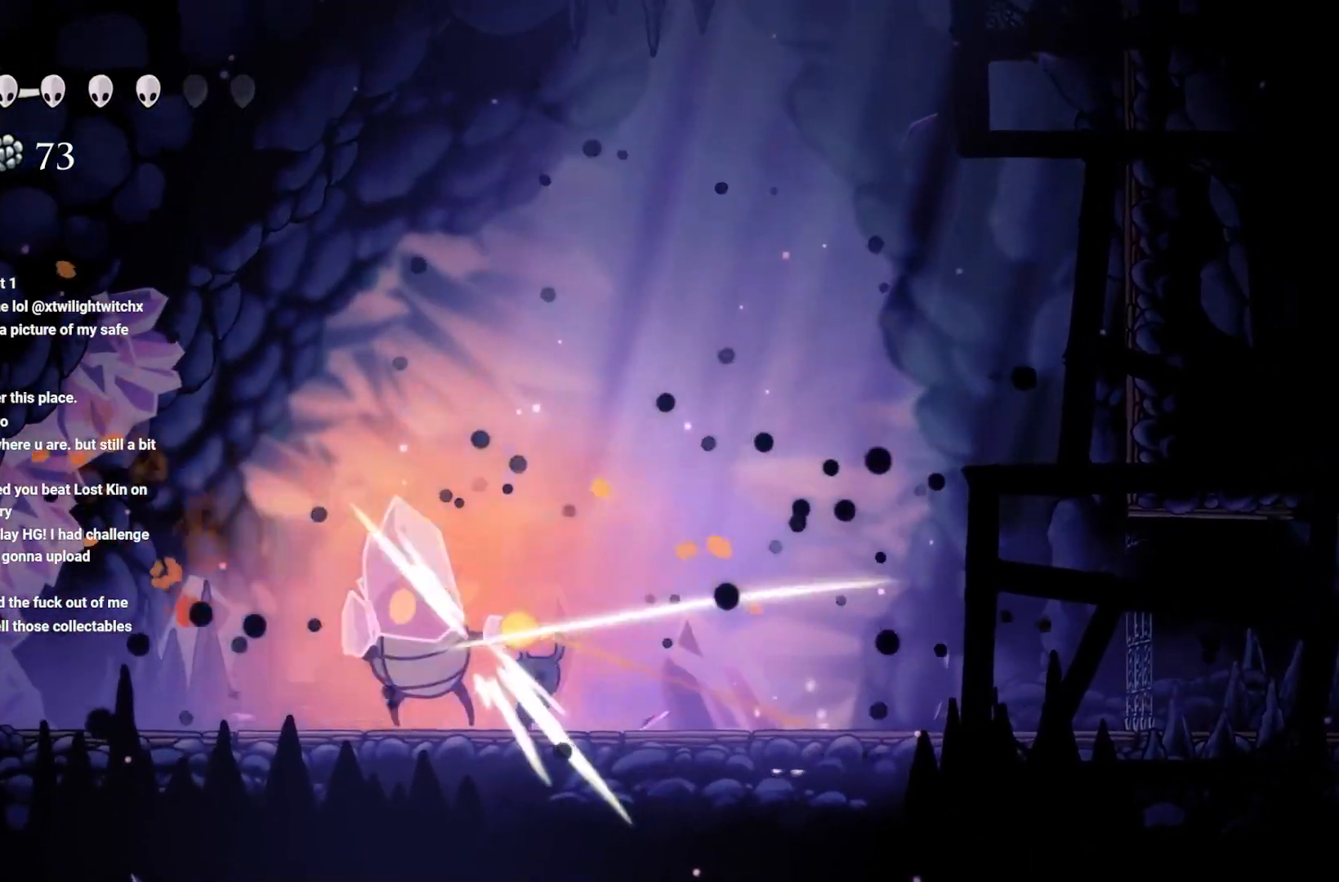
{"buttons": ["X"], "left_stick": "center", "right_stick": "center", "events": [[67, "left_stick", "left"], [167, "left_stick", "center"], [217, "X", "up"], [383, "X", "down"]]}
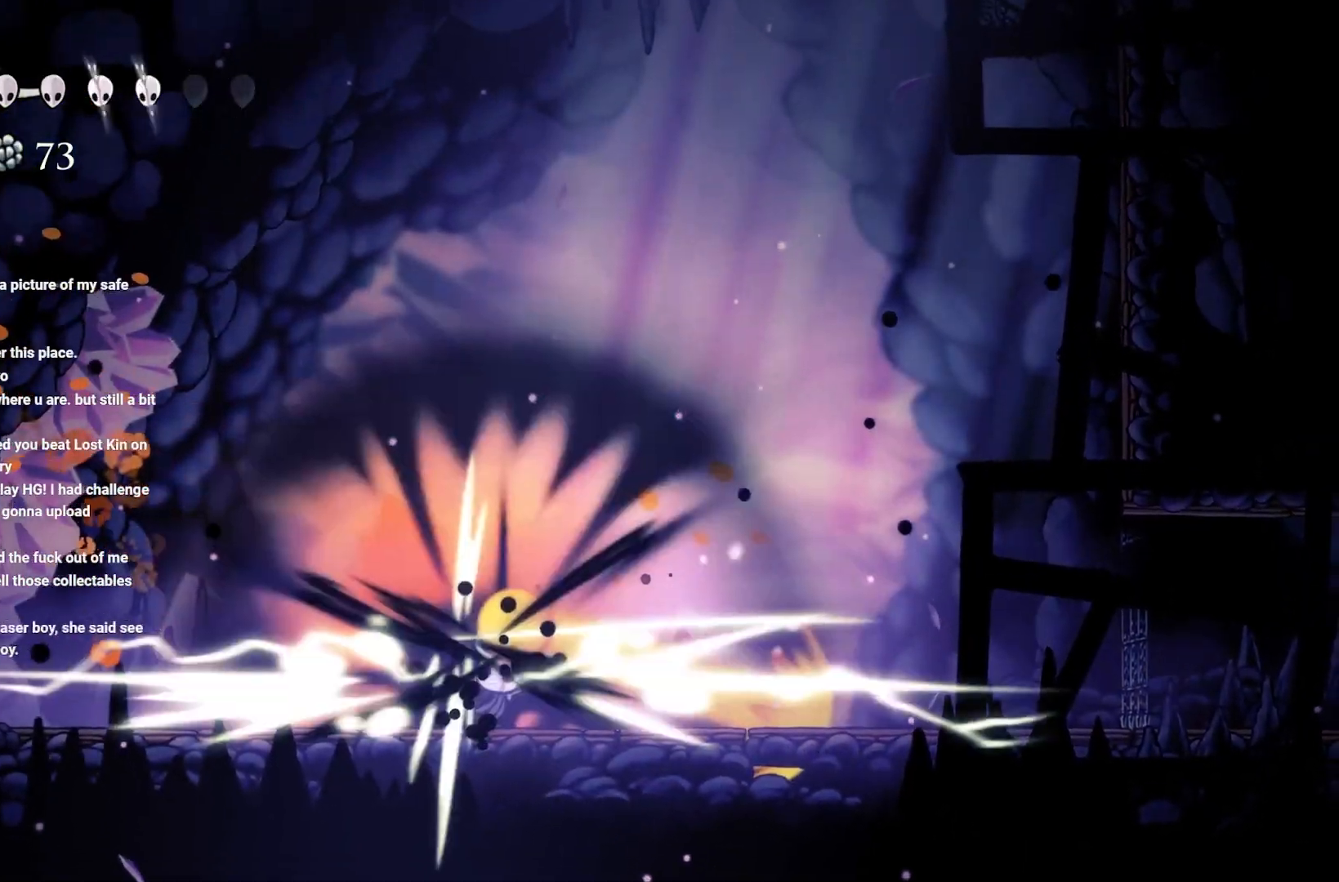
{"buttons": ["X"], "left_stick": "left", "right_stick": "center", "events": [[167, "X", "up"], [283, "X", "down"], [400, "X", "up"], [400, "left_stick", "left"], [433, "X", "down"]]}
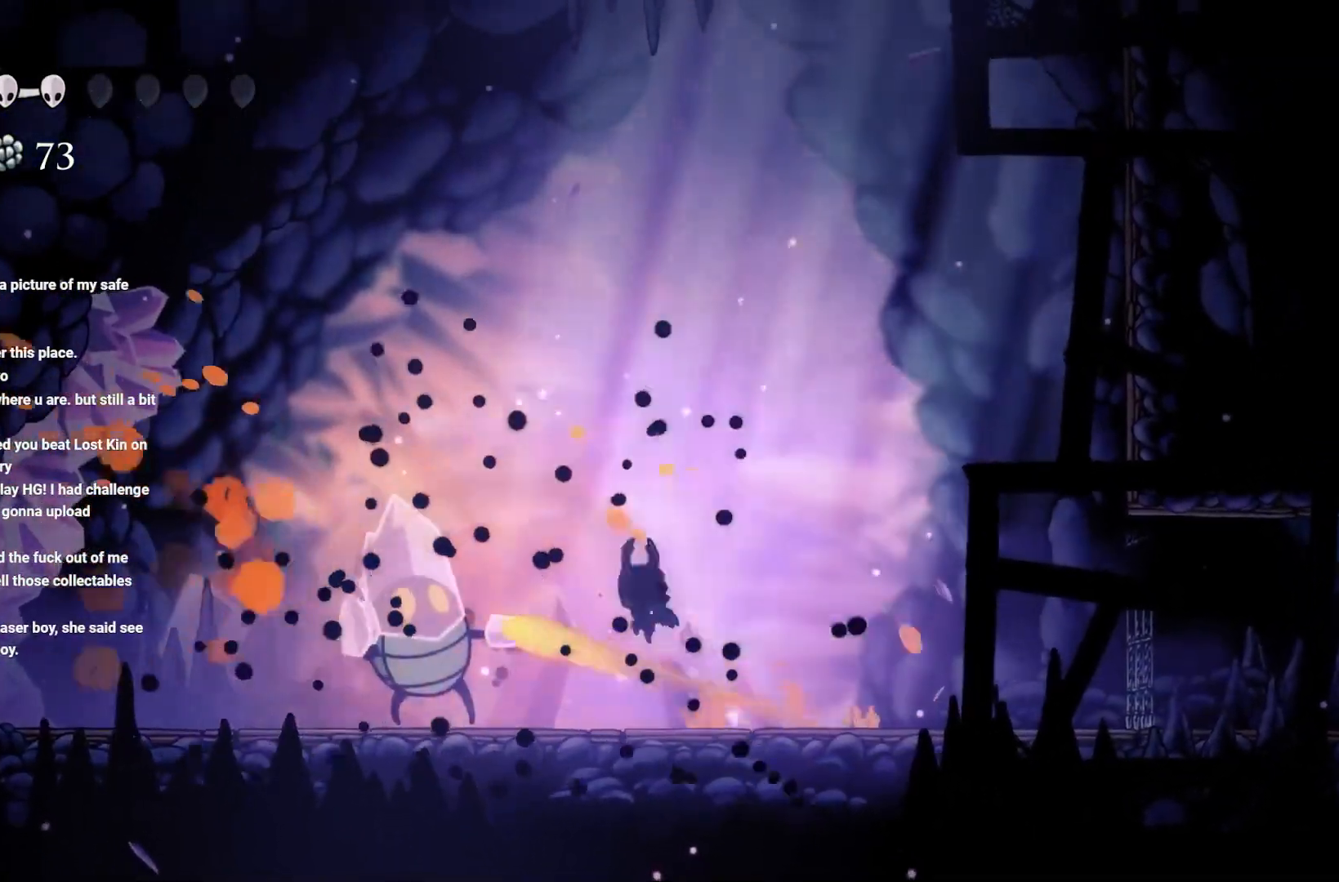
{"buttons": ["X"], "left_stick": "center", "right_stick": "center", "events": [[50, "X", "up"], [117, "X", "down"], [183, "X", "up"], [183, "left_stick", "center"], [317, "X", "down"], [417, "X", "up"], [467, "X", "down"]]}
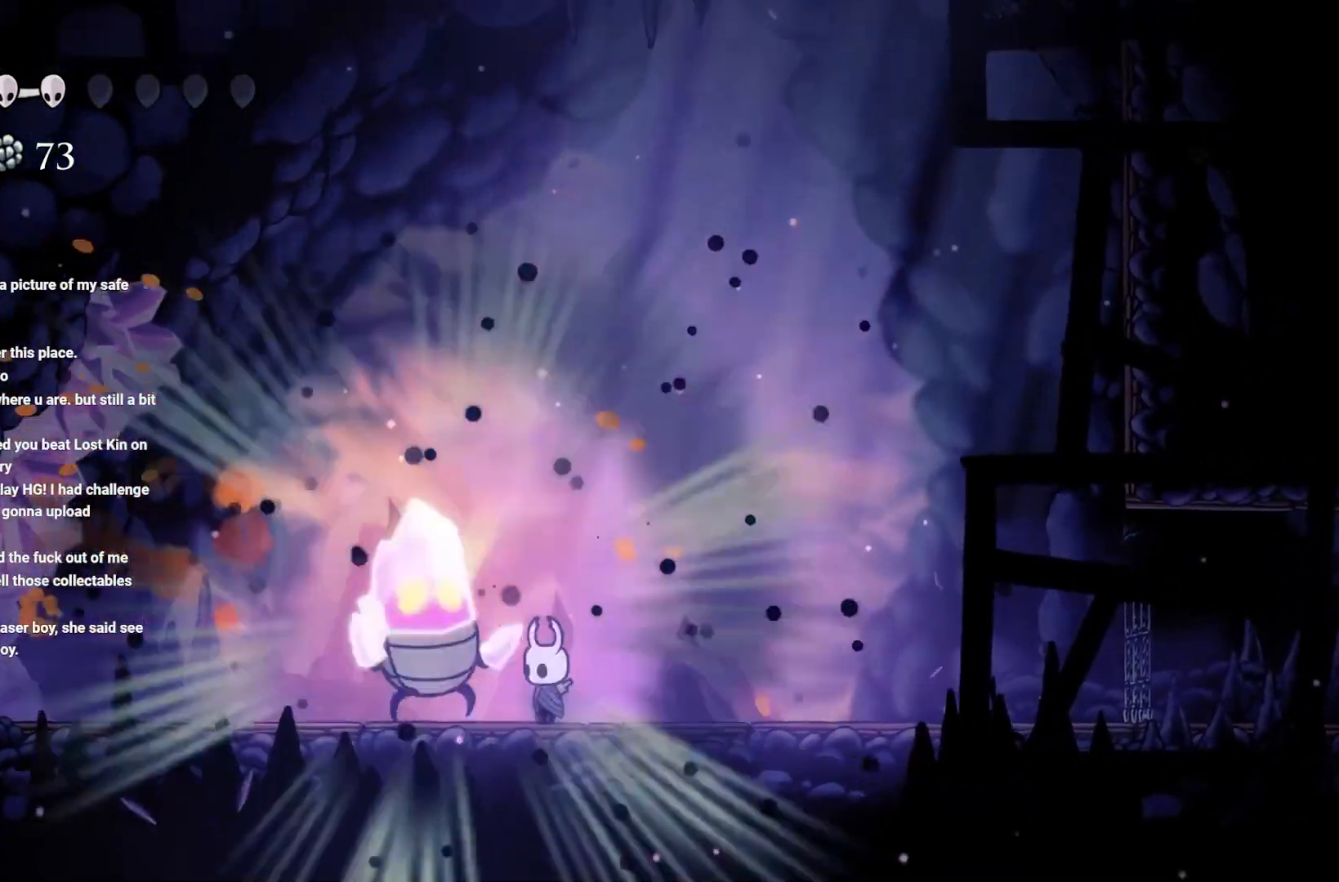
{"buttons": [], "left_stick": "center", "right_stick": "center", "events": [[83, "X", "up"], [100, "X", "down"], [267, "X", "up"], [300, "X", "down"], [400, "X", "up"], [450, "X", "down"], [500, "X", "up"]]}
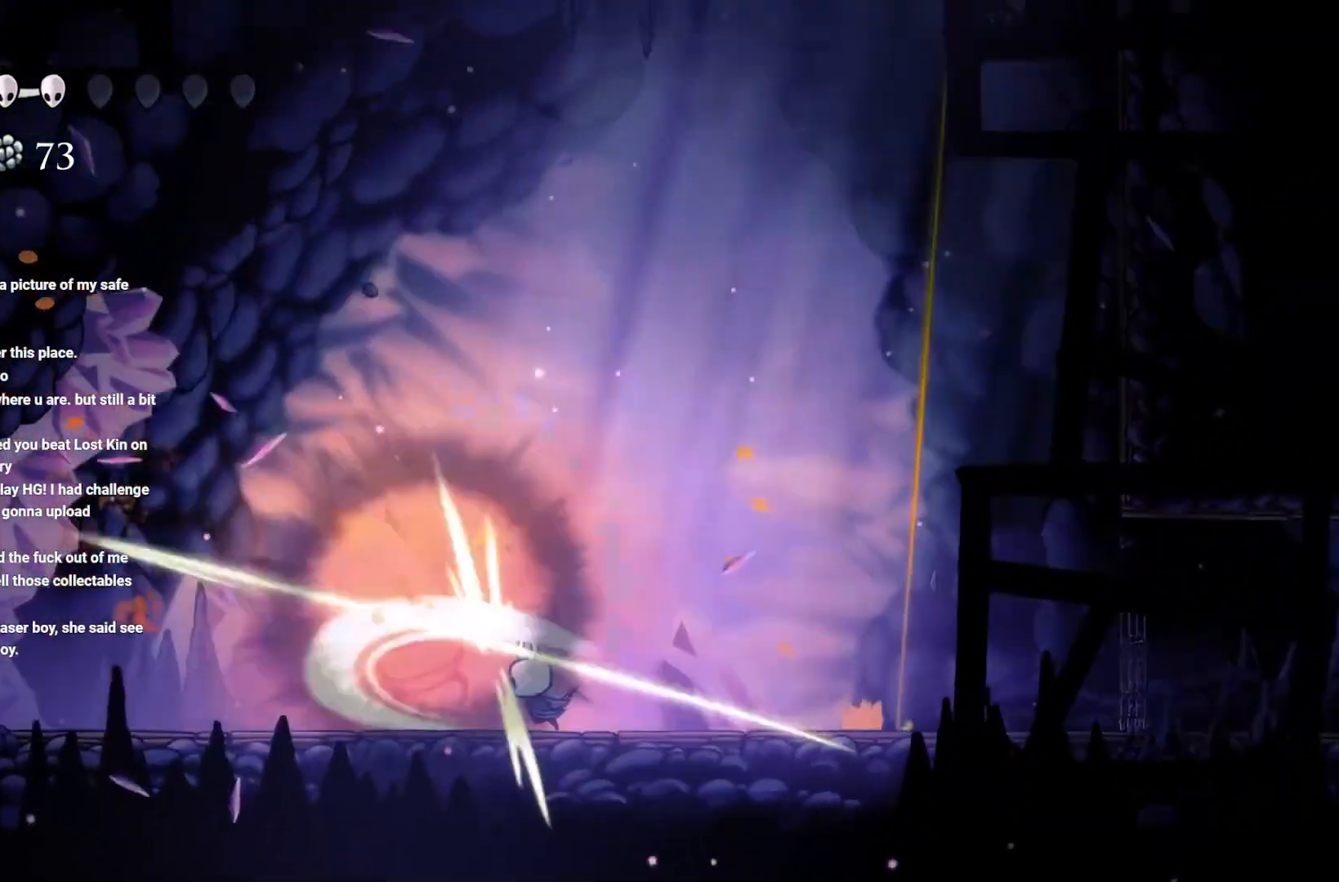
{"buttons": ["B"], "left_stick": "center", "right_stick": "center", "events": [[100, "X", "down"], [217, "X", "up"], [317, "B", "down"], [350, "B", "up"], [467, "B", "down"]]}
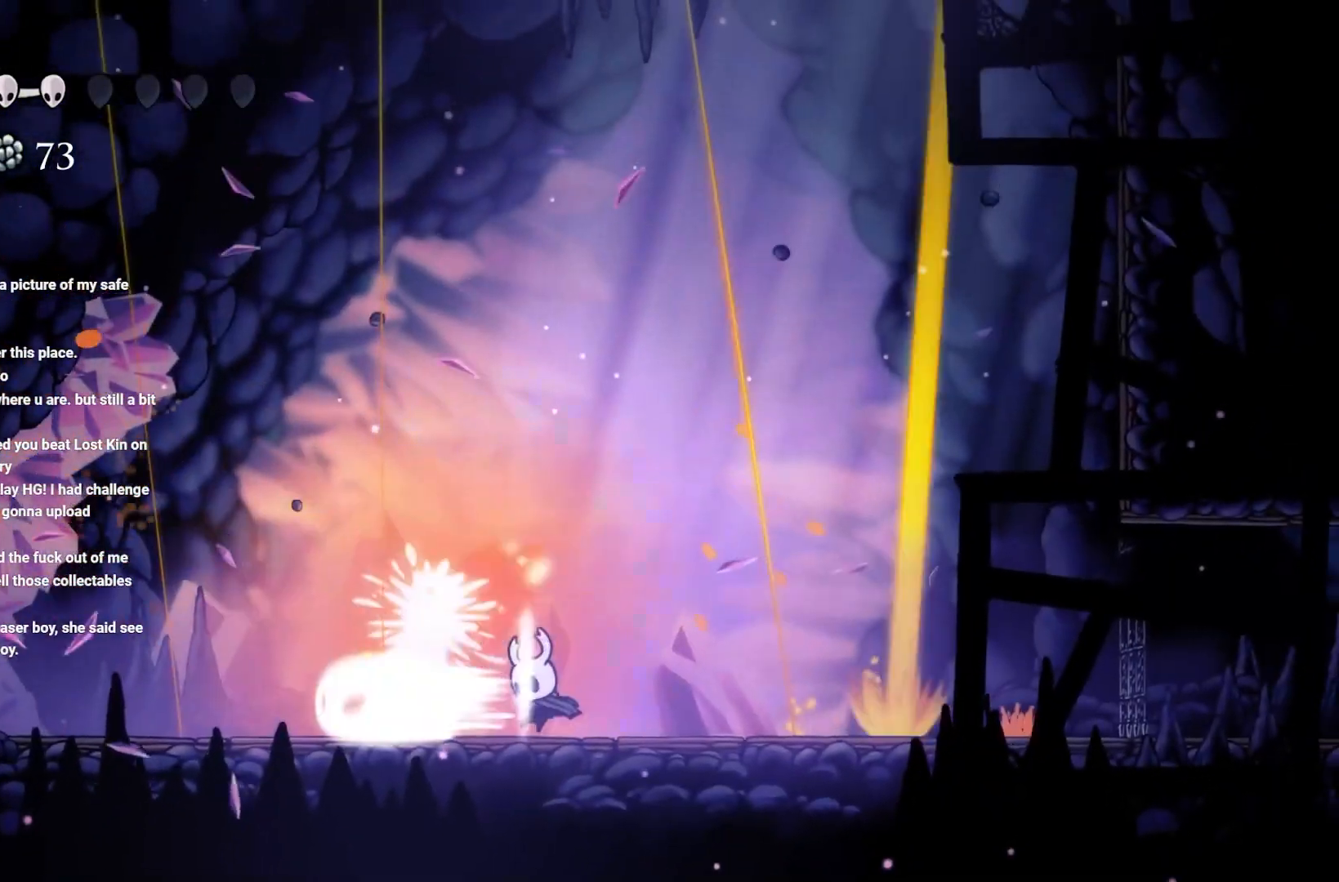
{"buttons": [], "left_stick": "center", "right_stick": "center", "events": [[83, "B", "up"], [283, "B", "down"], [383, "B", "up"]]}